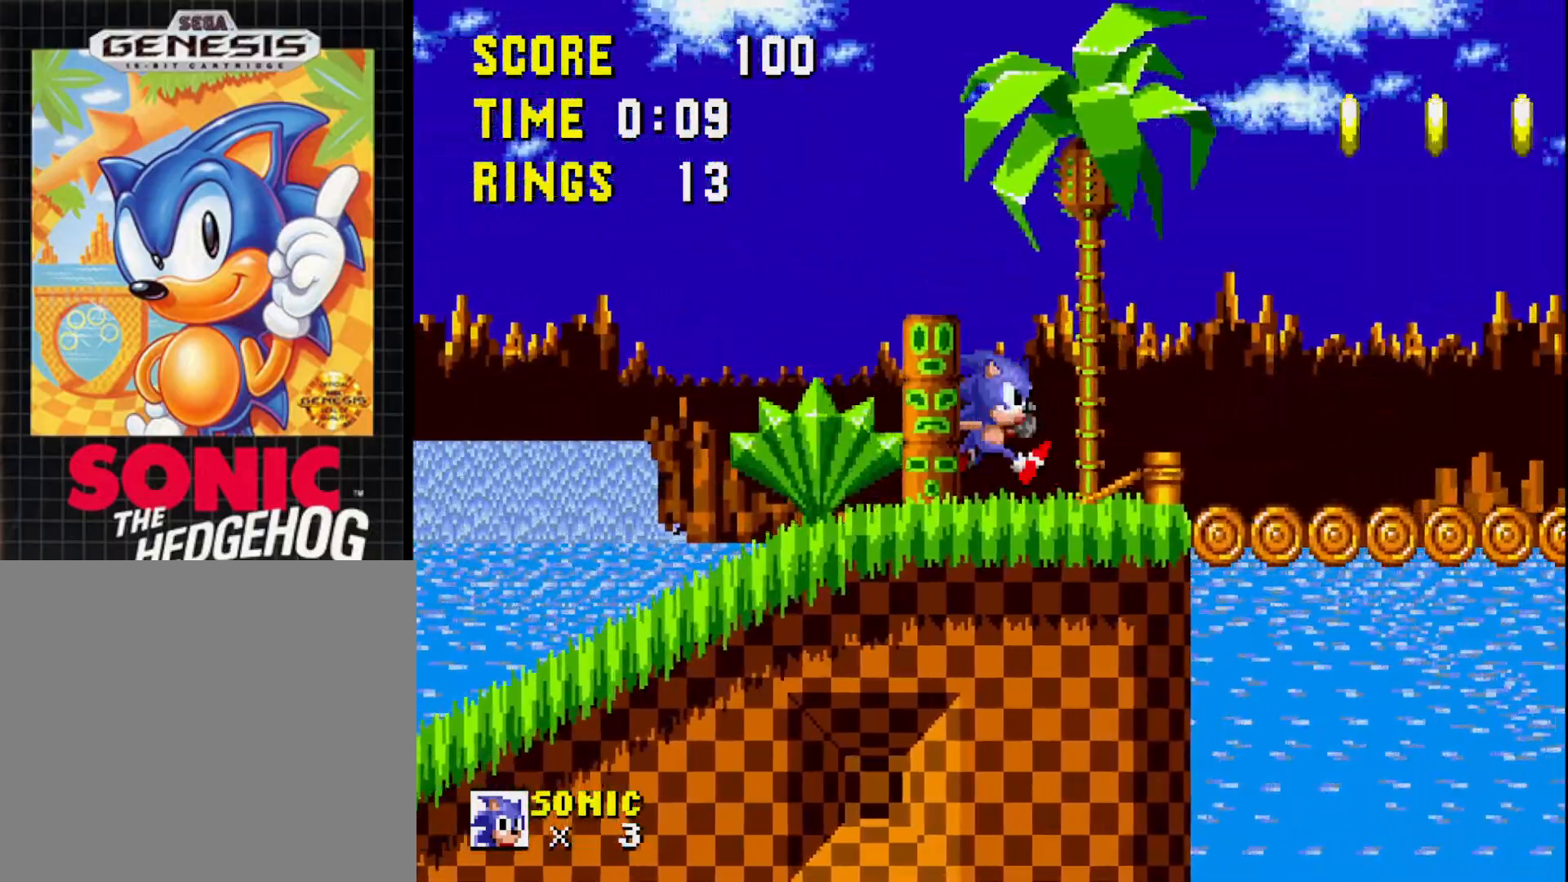
Gameplay with a controller (Xbox layout); each line is a JSON object with the inputs held at the frame after it. "events" lists button and stick changes between this image and that frame as [ms after this image, input, new state], when the widget could be followed in between. Not read: left_stick.
{"buttons": [], "right_stick": "center", "events": [[33, "DPAD_RIGHT", "up"], [117, "A", "down"], [267, "A", "up"]]}
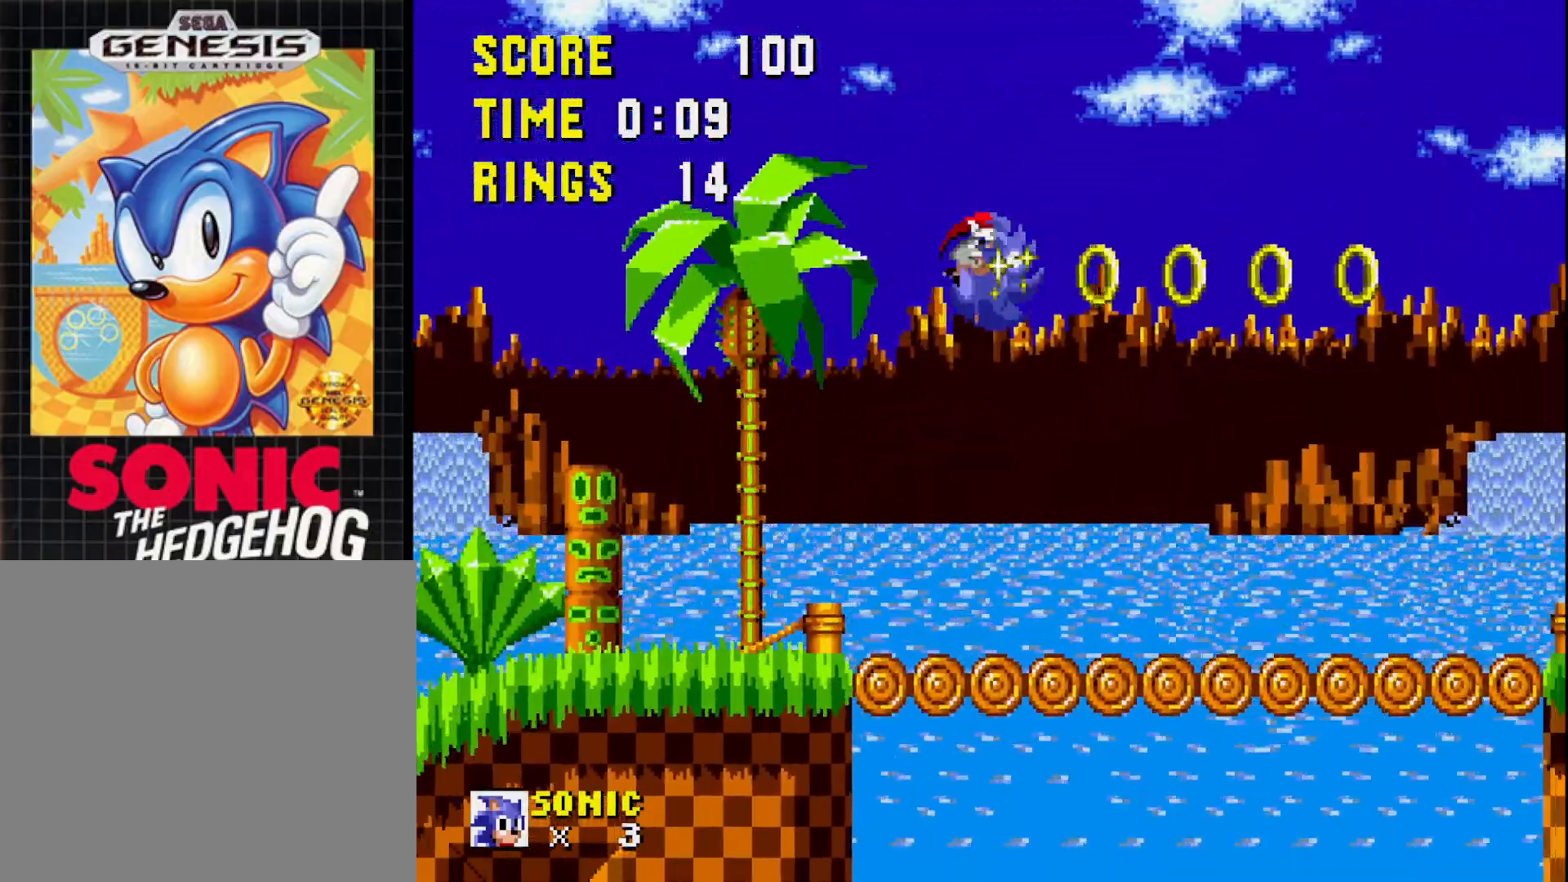
{"buttons": [], "right_stick": "center", "events": [[233, "DPAD_LEFT", "down"], [400, "DPAD_LEFT", "up"]]}
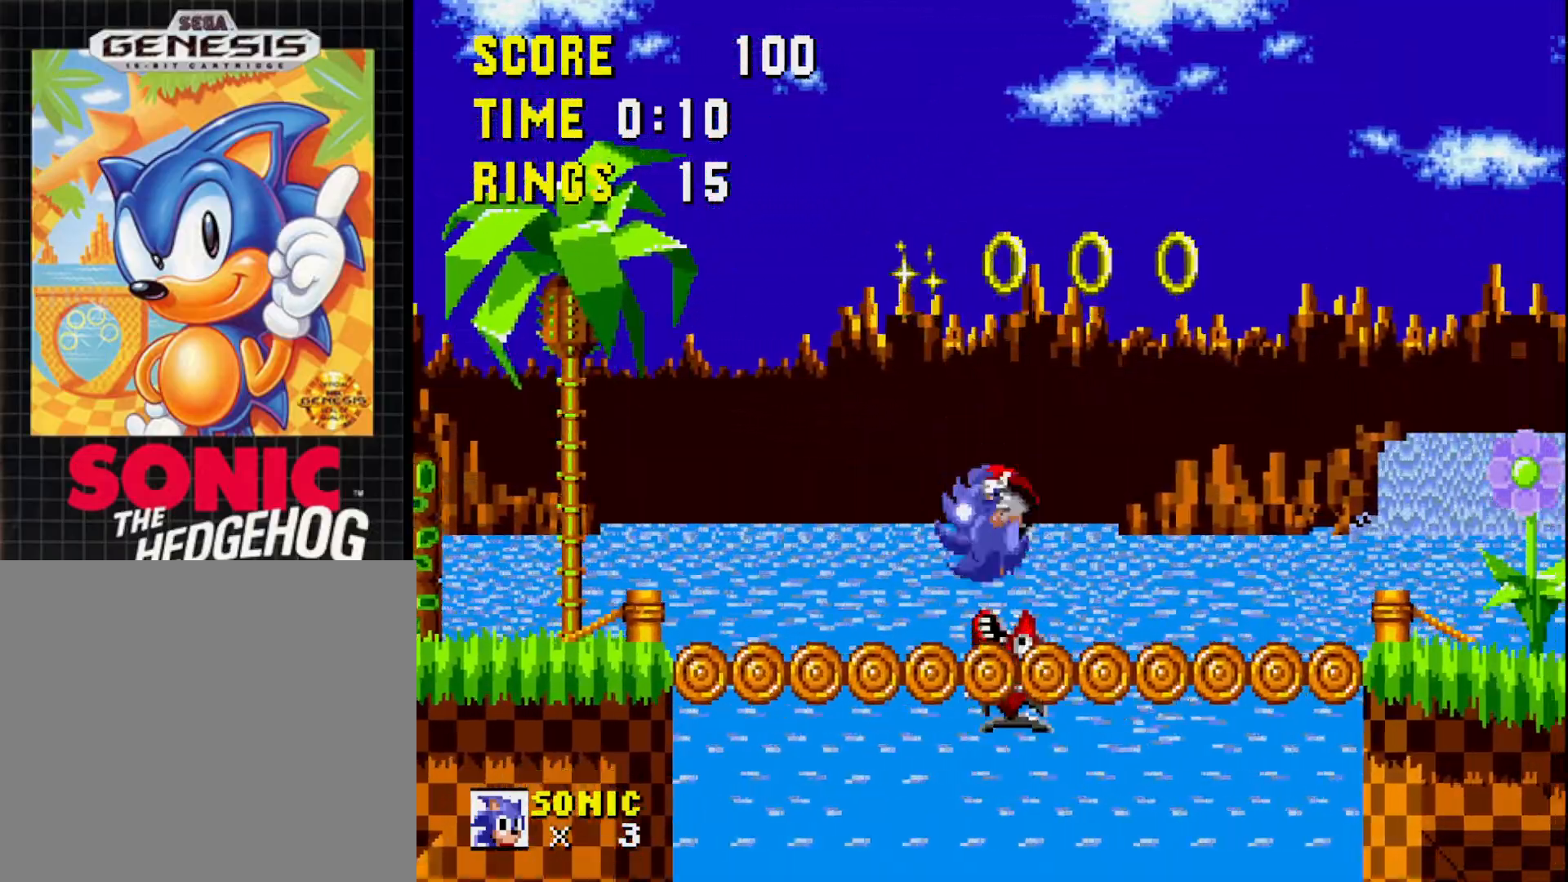
{"buttons": ["DPAD_LEFT"], "right_stick": "center", "events": [[83, "A", "down"], [300, "DPAD_RIGHT", "down"], [350, "DPAD_RIGHT", "up"], [367, "A", "up"], [433, "DPAD_LEFT", "down"]]}
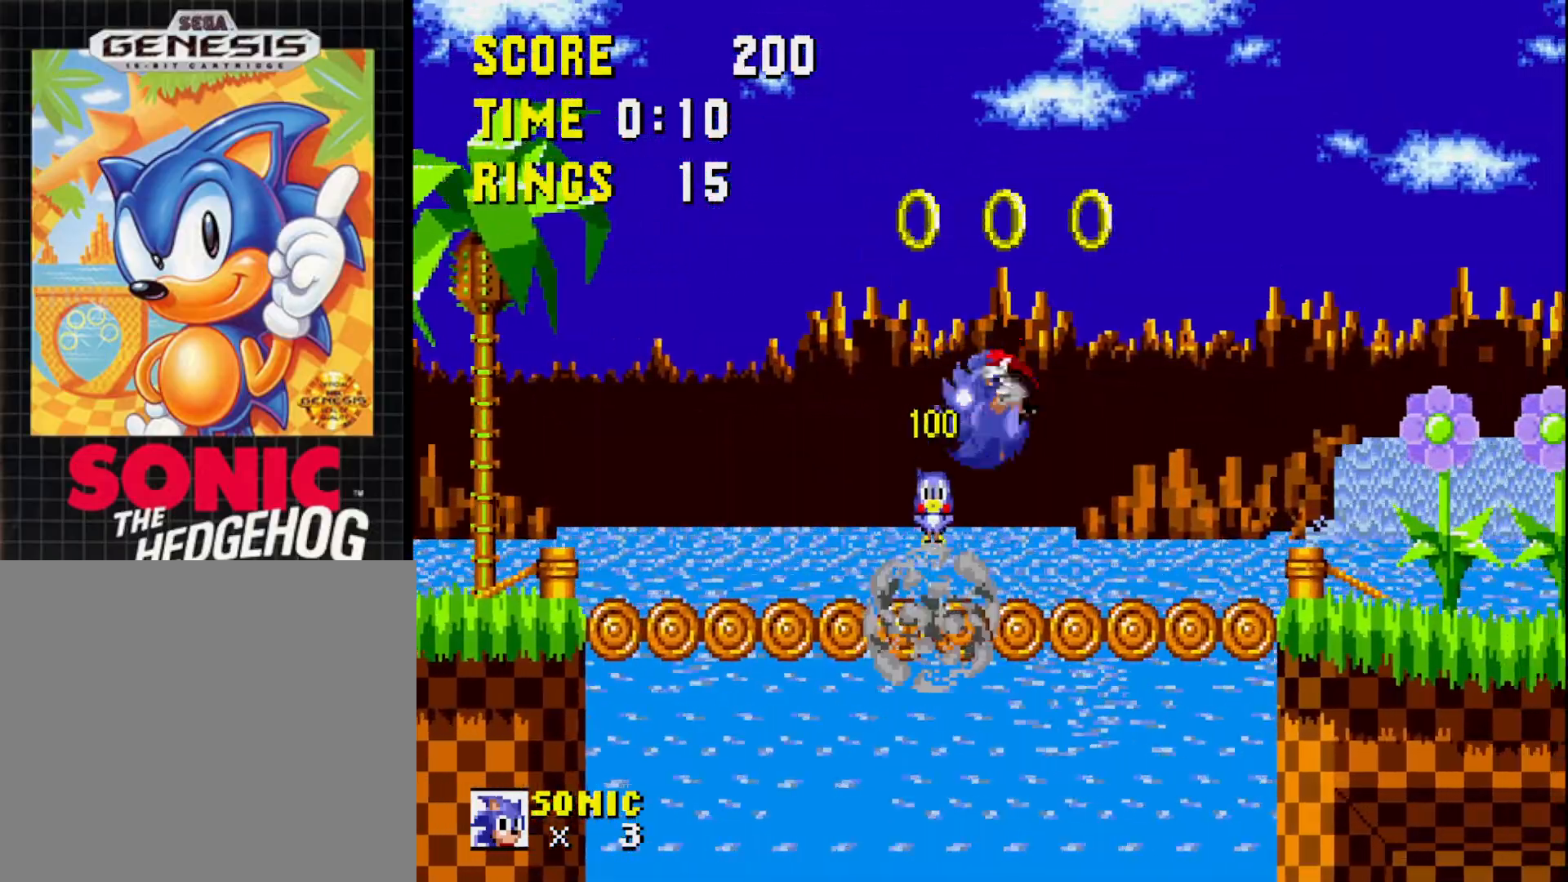
{"buttons": ["A", "DPAD_RIGHT"], "right_stick": "center", "events": [[183, "A", "down"], [217, "DPAD_LEFT", "up"], [350, "DPAD_RIGHT", "down"]]}
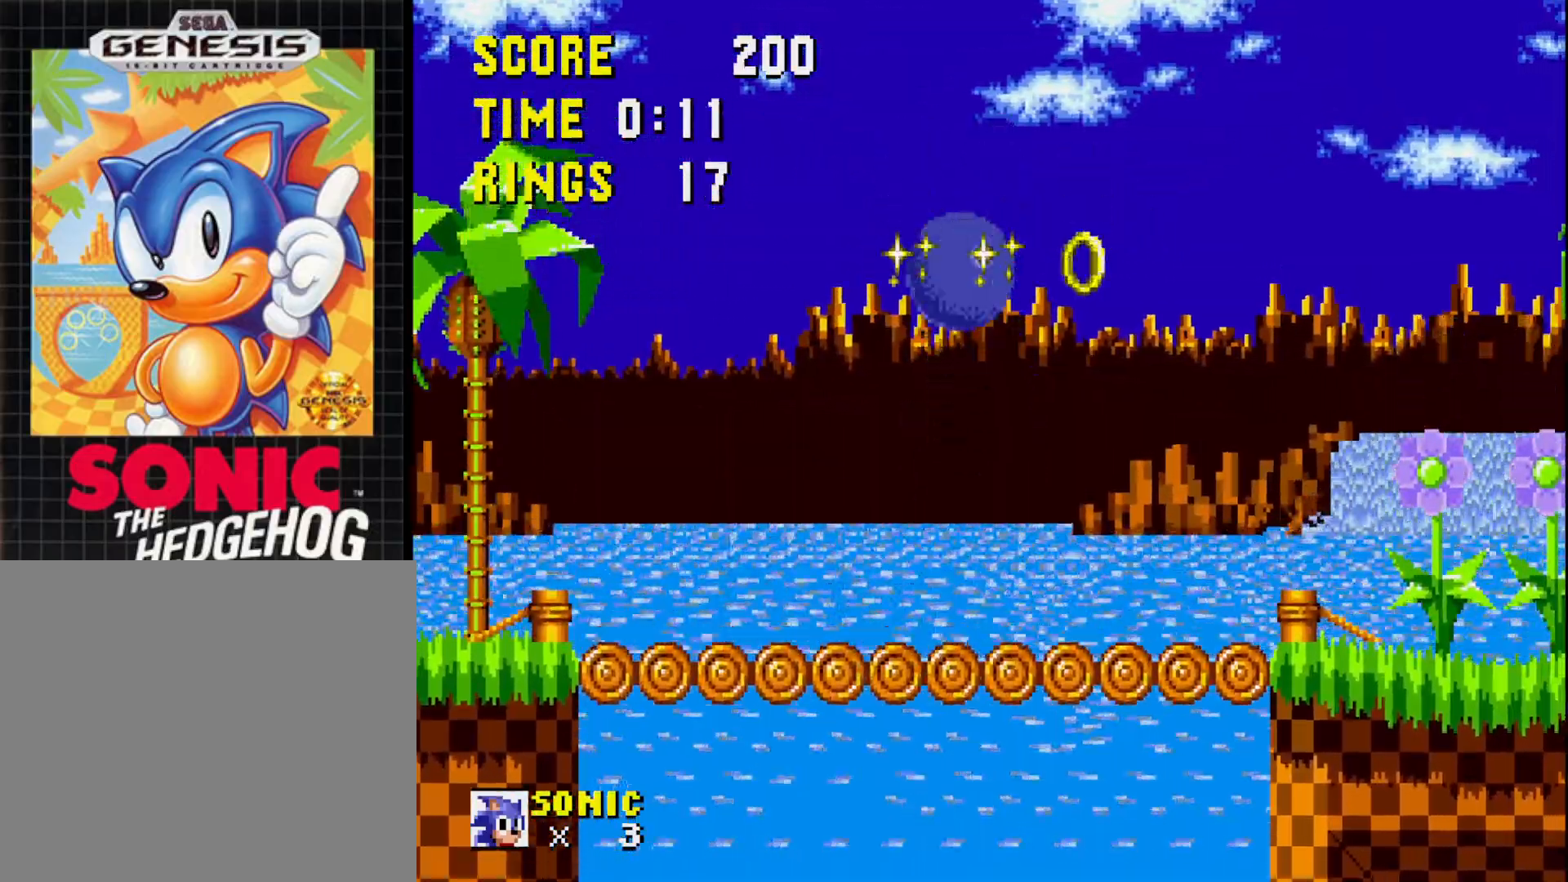
{"buttons": ["DPAD_RIGHT"], "right_stick": "center", "events": [[133, "A", "up"], [267, "DPAD_RIGHT", "up"], [350, "DPAD_RIGHT", "down"]]}
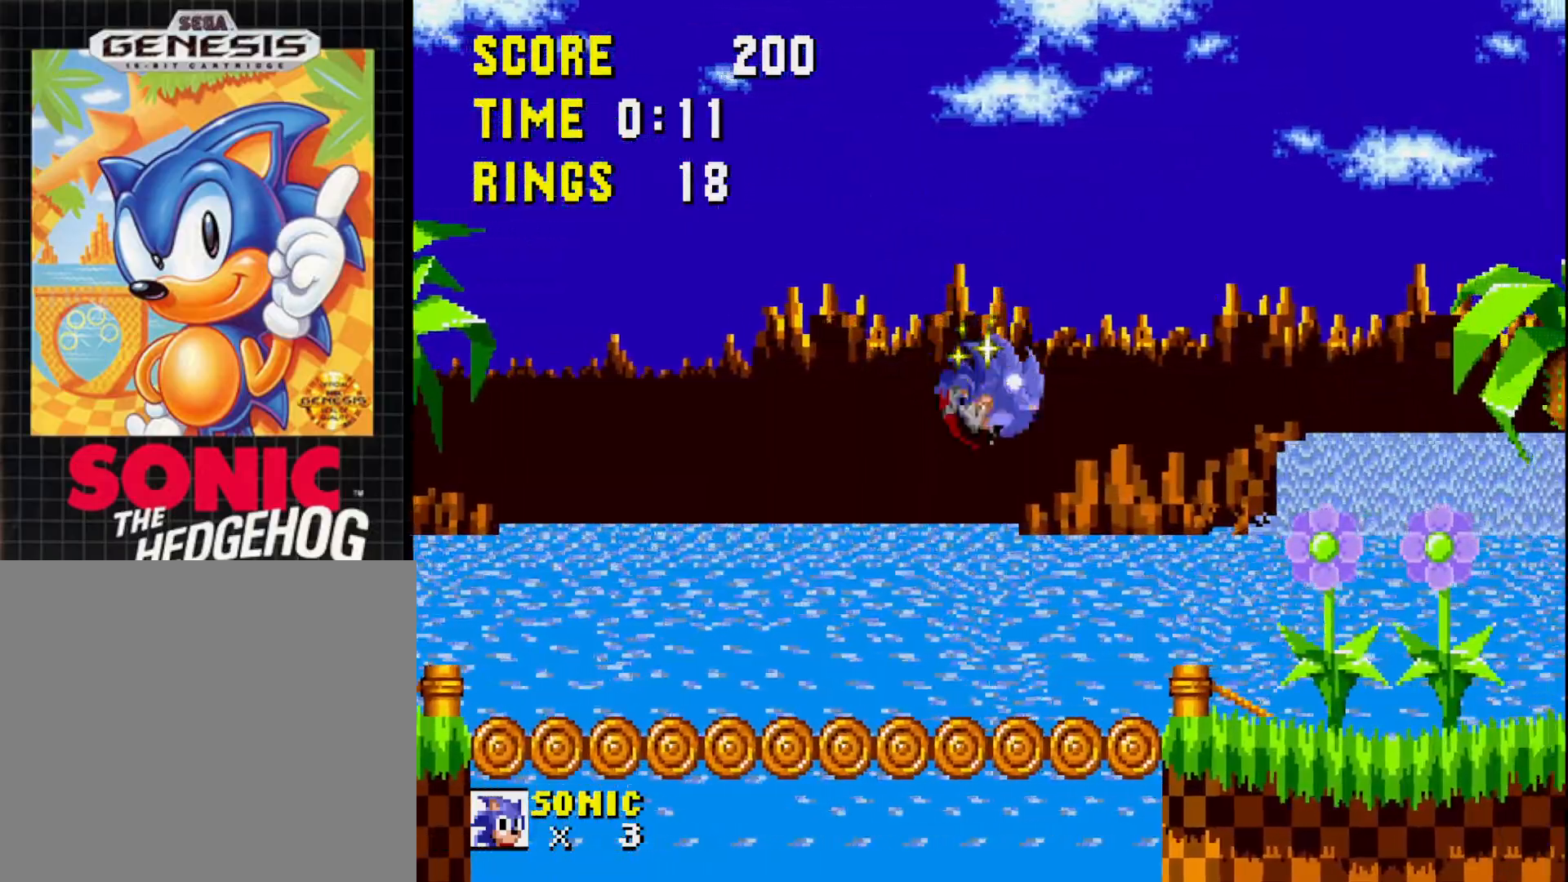
{"buttons": ["A", "DPAD_RIGHT"], "right_stick": "center", "events": [[417, "A", "down"]]}
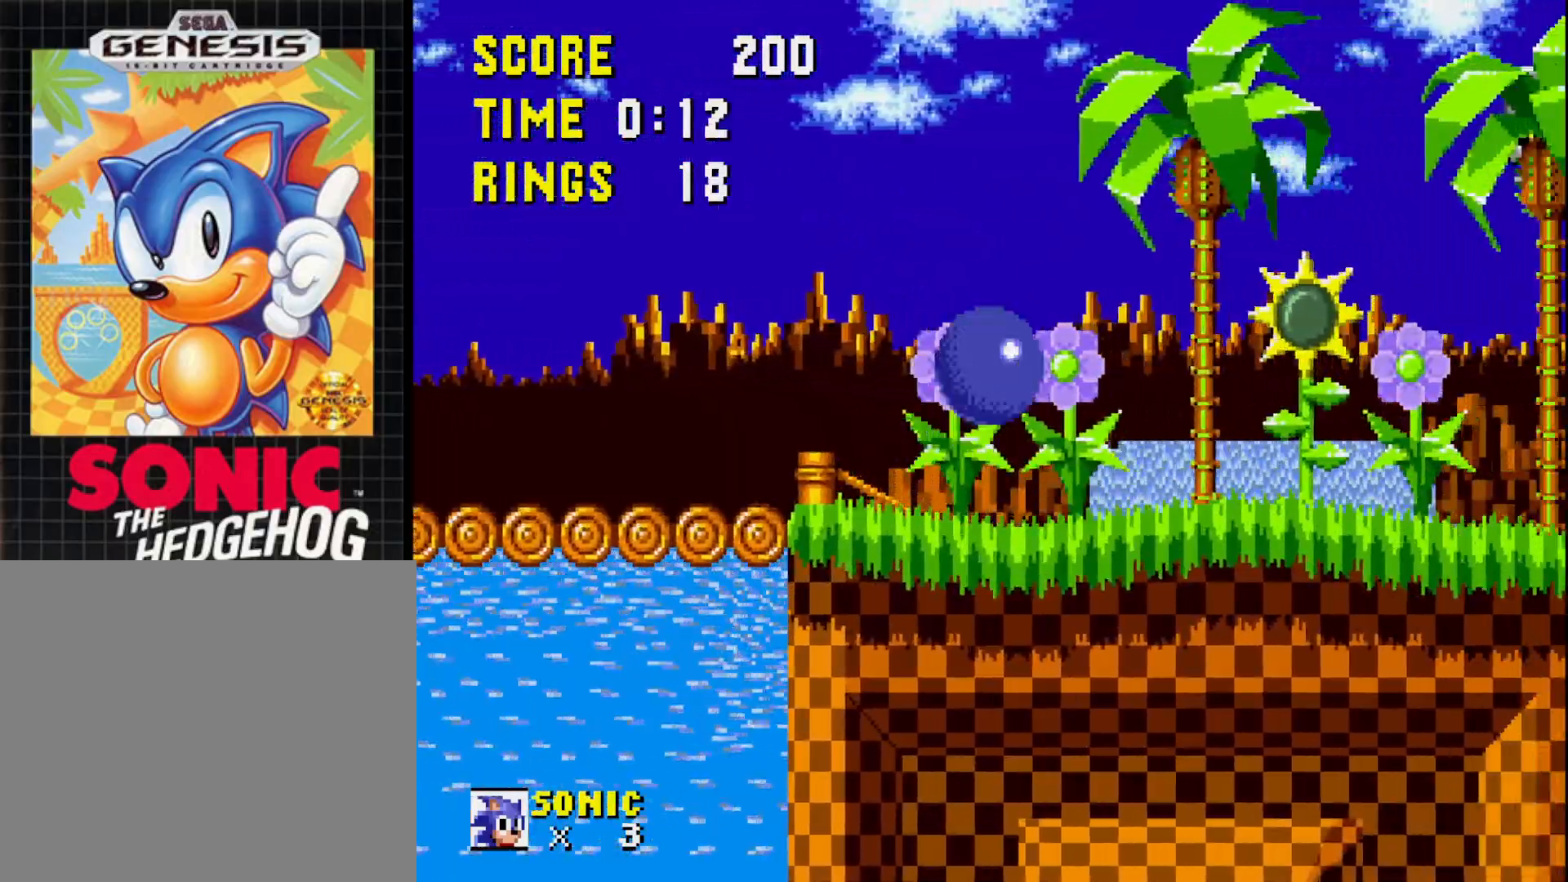
{"buttons": [], "right_stick": "center", "events": [[33, "DPAD_RIGHT", "up"], [83, "A", "up"], [217, "DPAD_LEFT", "down"], [433, "DPAD_LEFT", "up"]]}
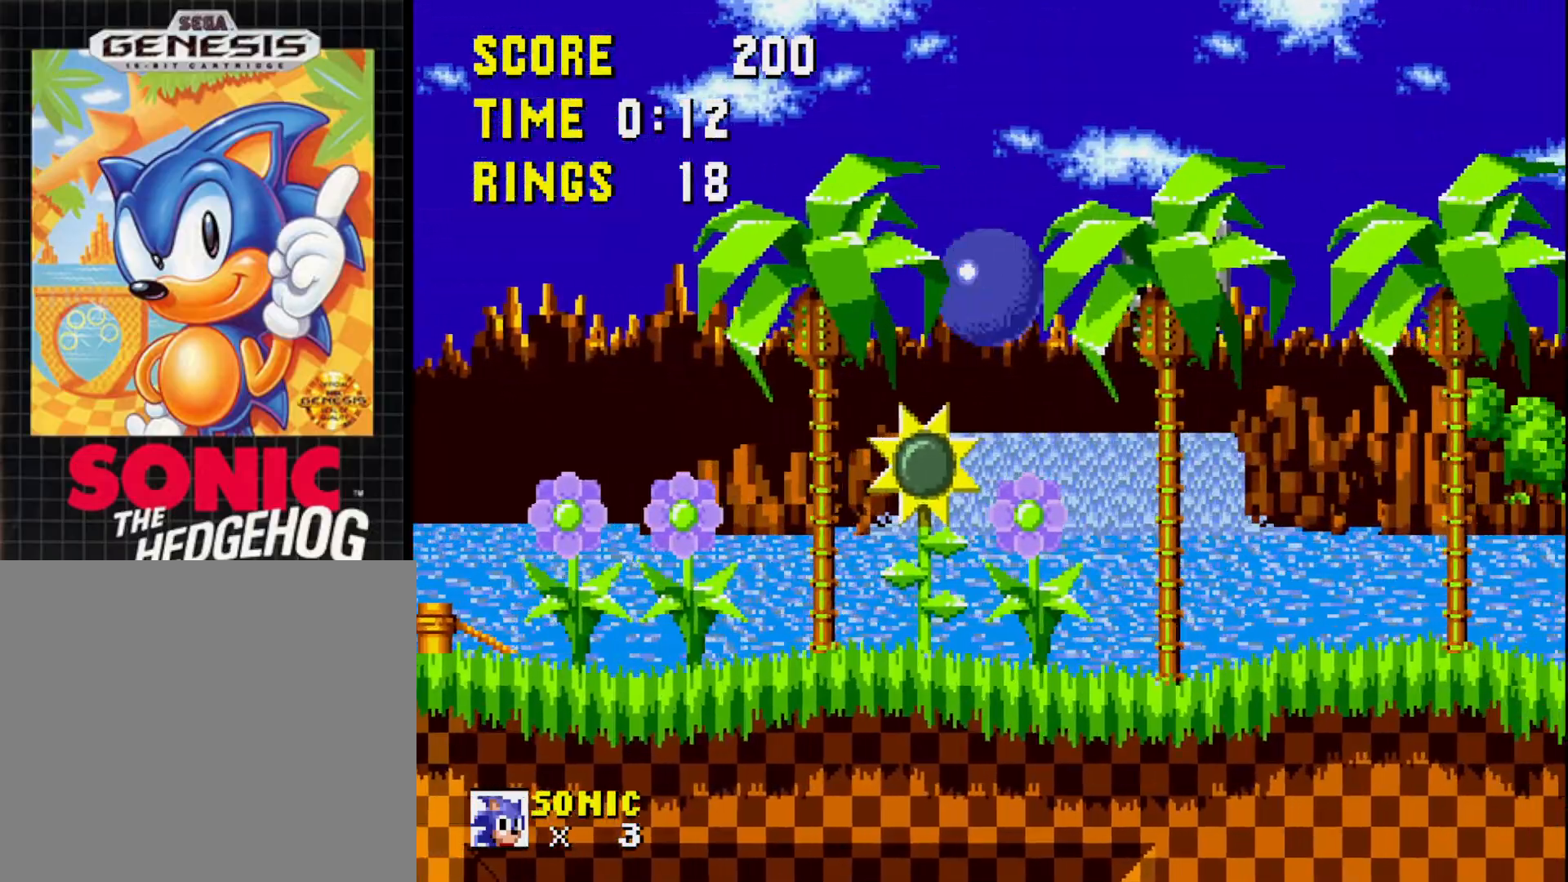
{"buttons": ["DPAD_RIGHT"], "right_stick": "center", "events": [[33, "DPAD_RIGHT", "down"], [267, "DPAD_RIGHT", "up"], [383, "DPAD_RIGHT", "down"]]}
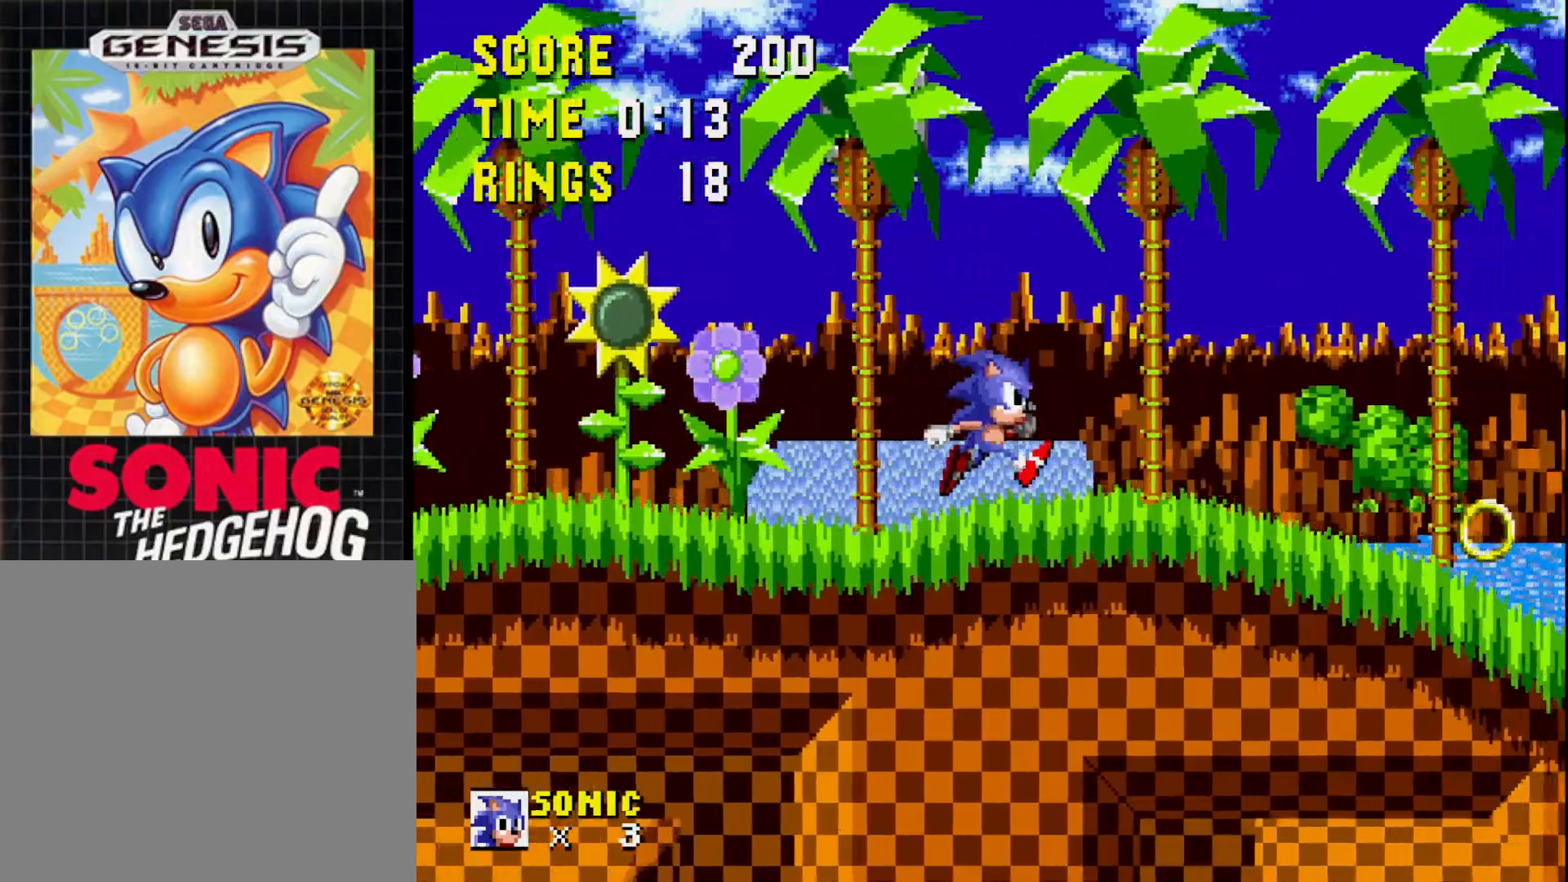
{"buttons": ["DPAD_RIGHT"], "right_stick": "center", "events": []}
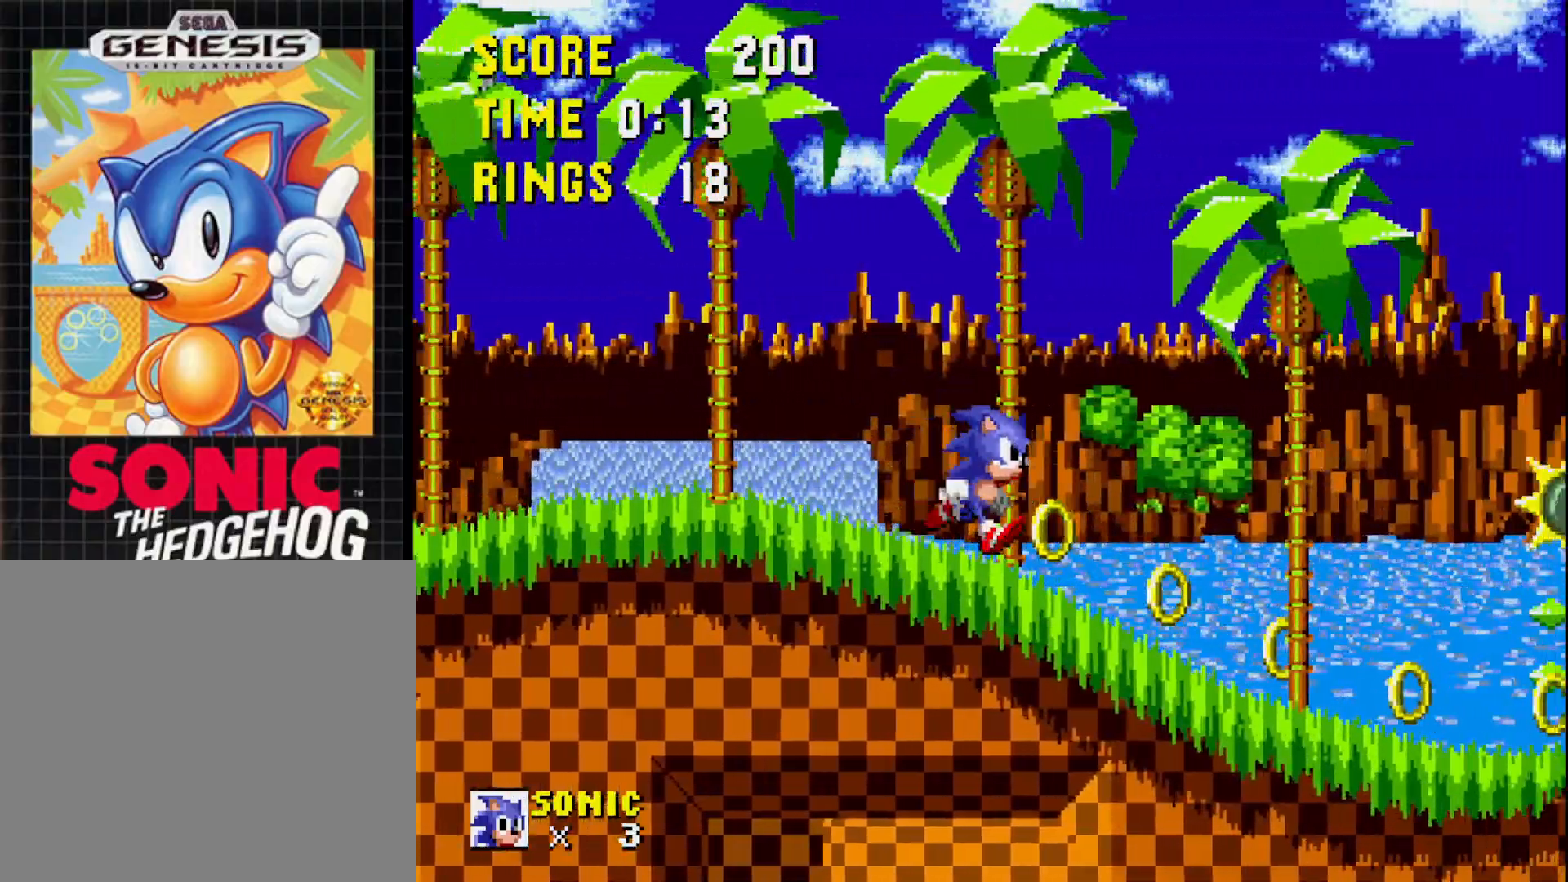
{"buttons": ["DPAD_DOWN"], "right_stick": "center", "events": [[33, "DPAD_DOWN", "down"], [33, "DPAD_RIGHT", "up"]]}
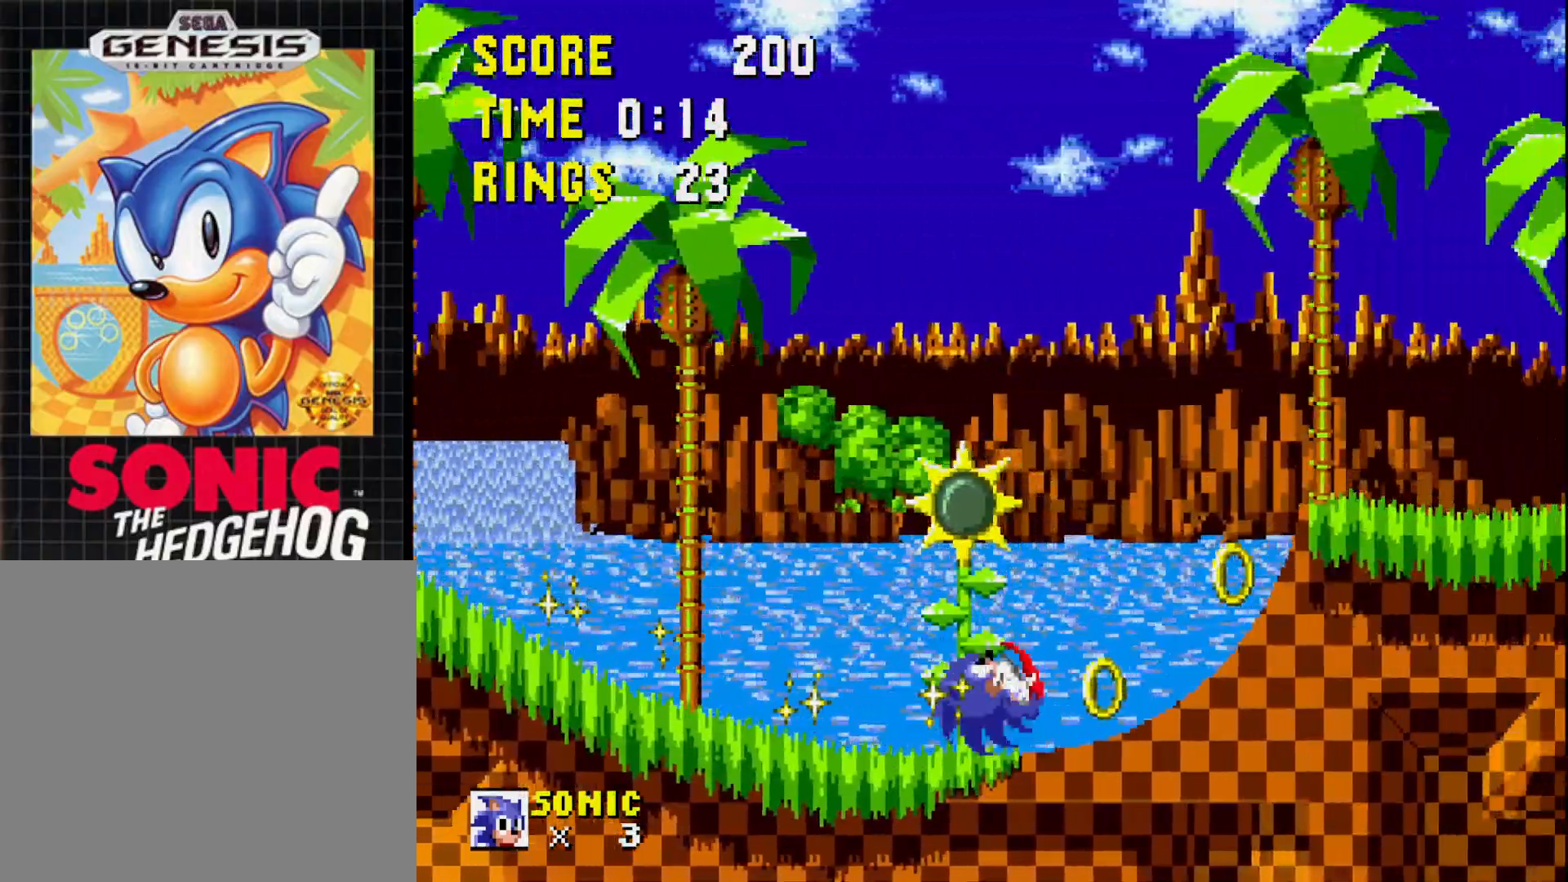
{"buttons": [], "right_stick": "center", "events": [[417, "DPAD_DOWN", "up"]]}
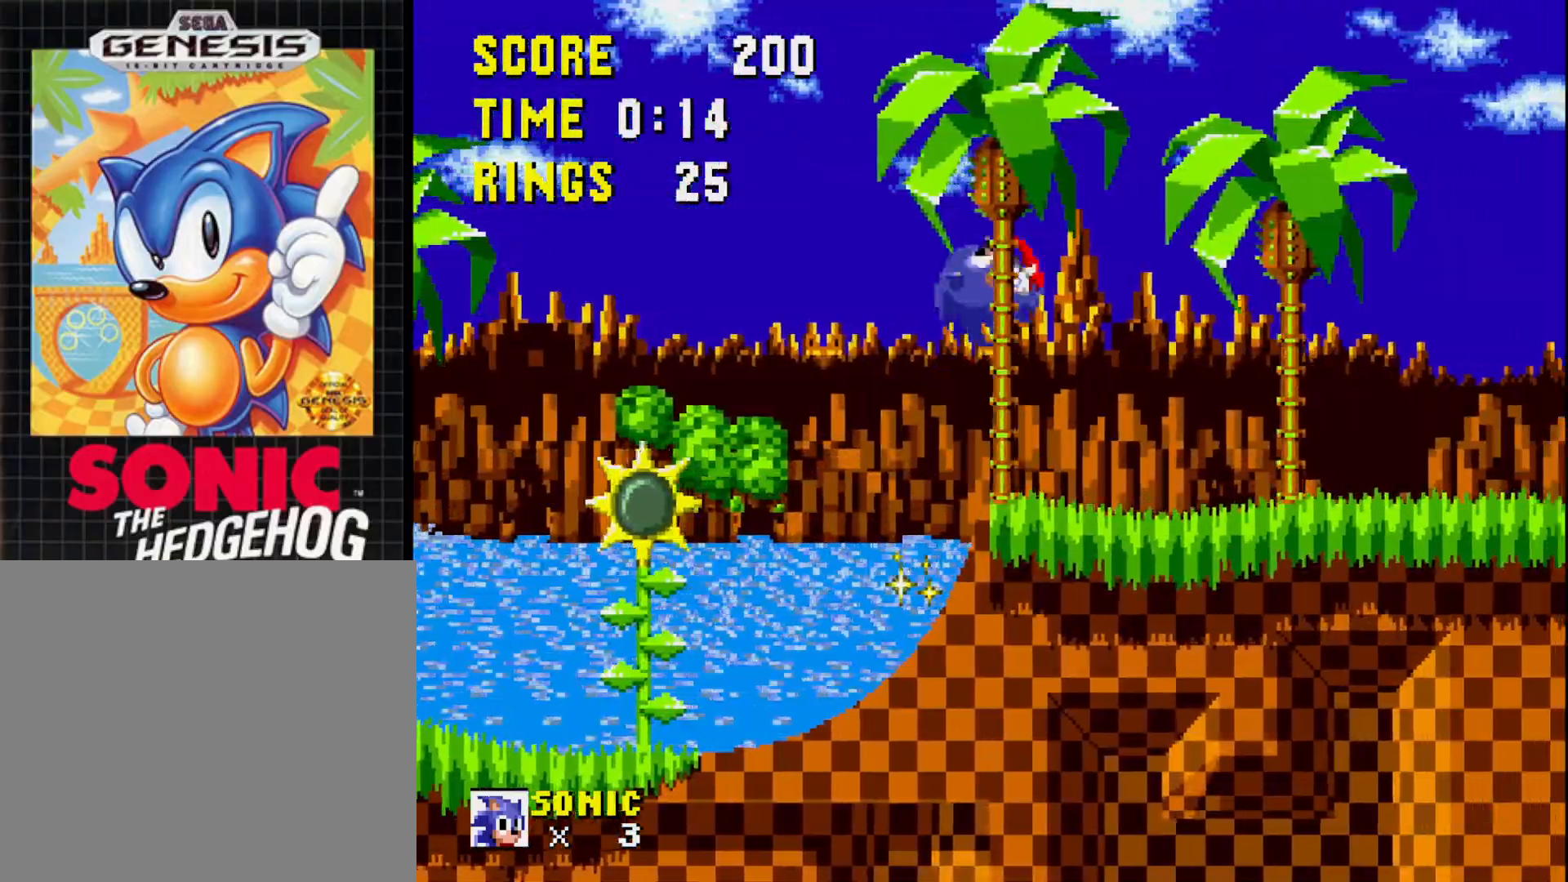
{"buttons": ["DPAD_RIGHT"], "right_stick": "center", "events": [[17, "DPAD_RIGHT", "down"]]}
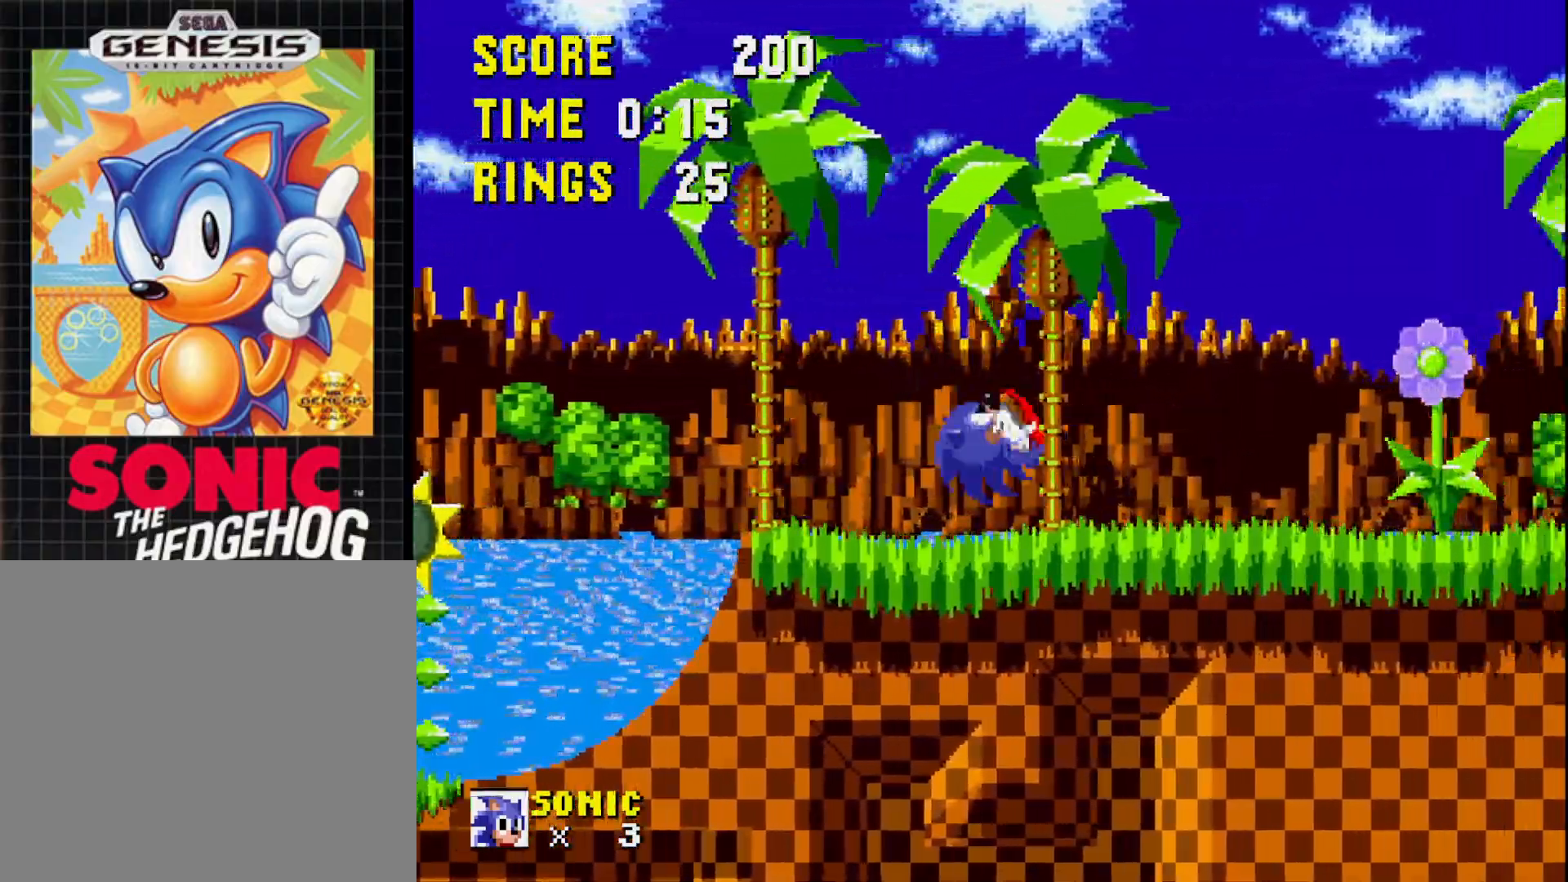
{"buttons": ["DPAD_RIGHT"], "right_stick": "center", "events": []}
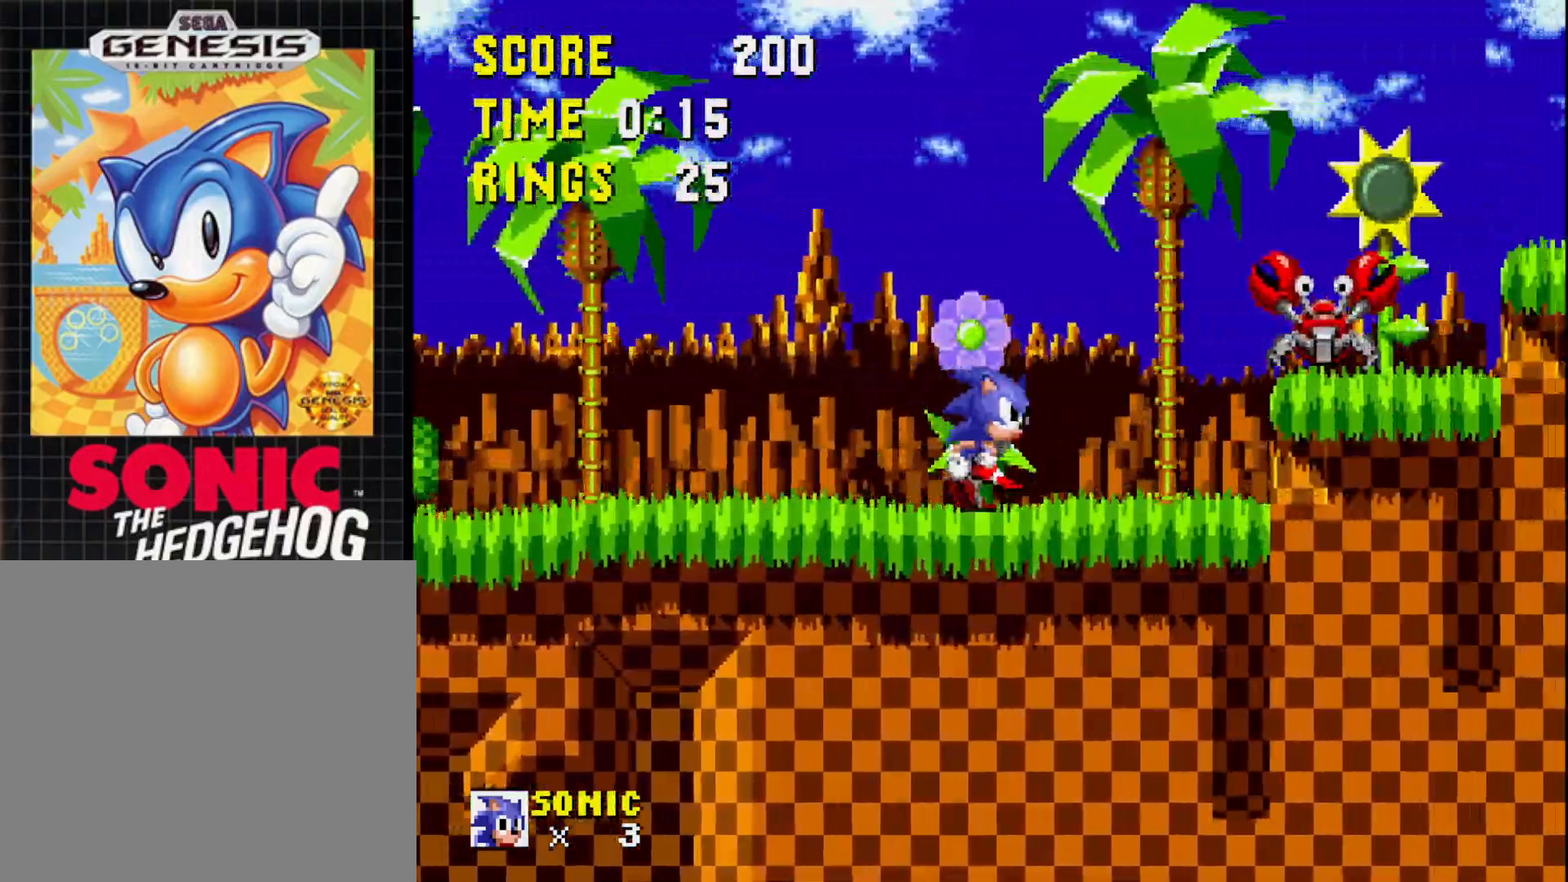
{"buttons": ["DPAD_LEFT"], "right_stick": "center", "events": [[17, "DPAD_RIGHT", "up"], [33, "A", "down"], [150, "DPAD_LEFT", "down"], [283, "A", "up"], [283, "DPAD_LEFT", "up"], [383, "DPAD_LEFT", "down"]]}
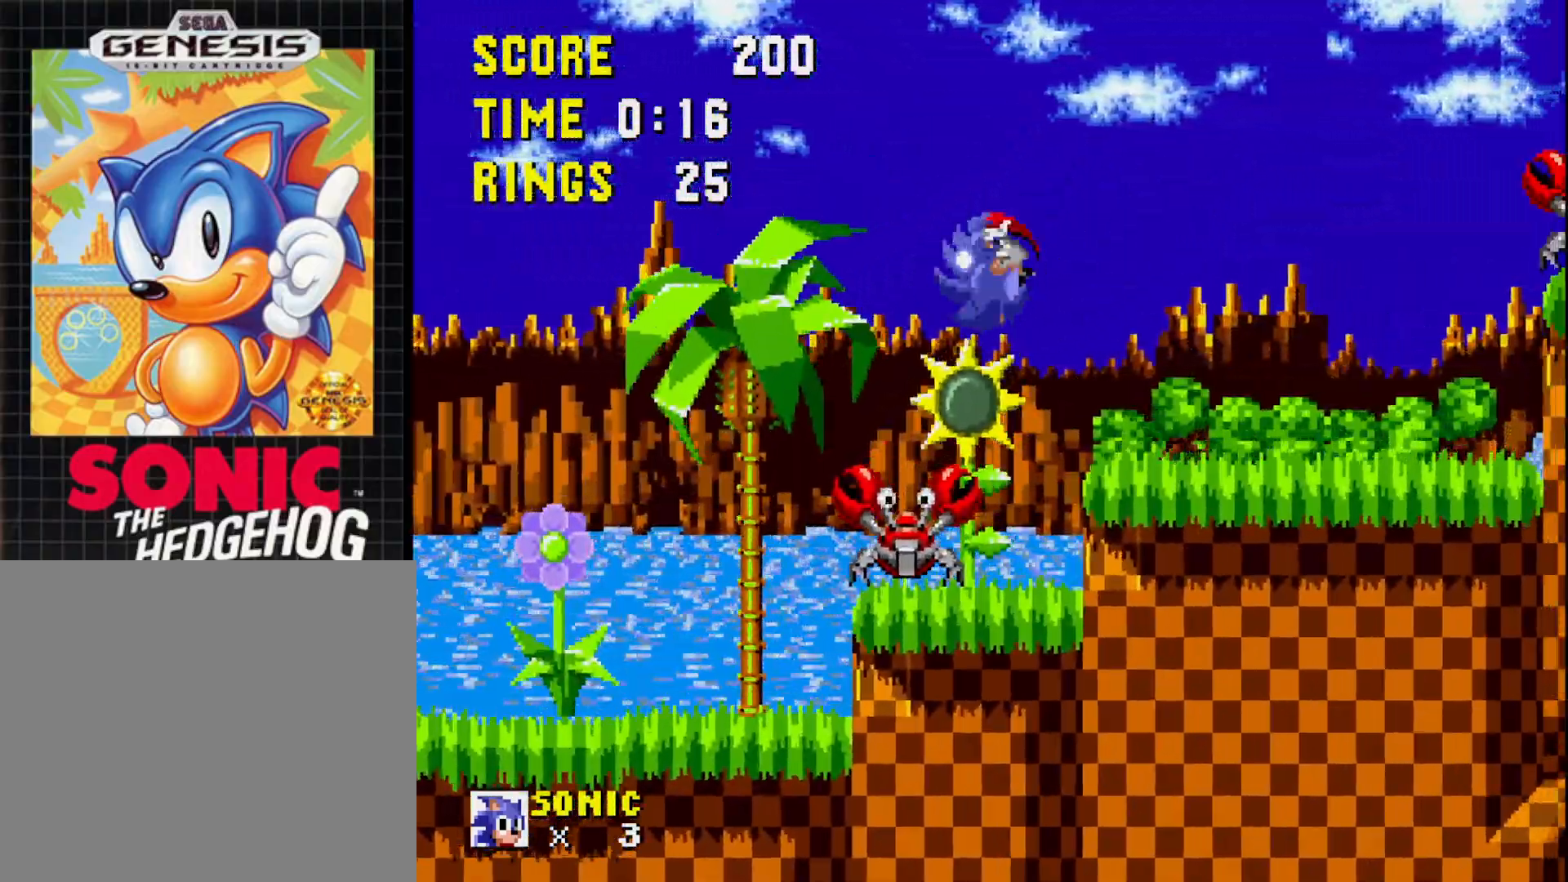
{"buttons": ["A", "DPAD_RIGHT"], "right_stick": "center", "events": [[100, "DPAD_LEFT", "up"], [133, "DPAD_RIGHT", "down"], [483, "A", "down"]]}
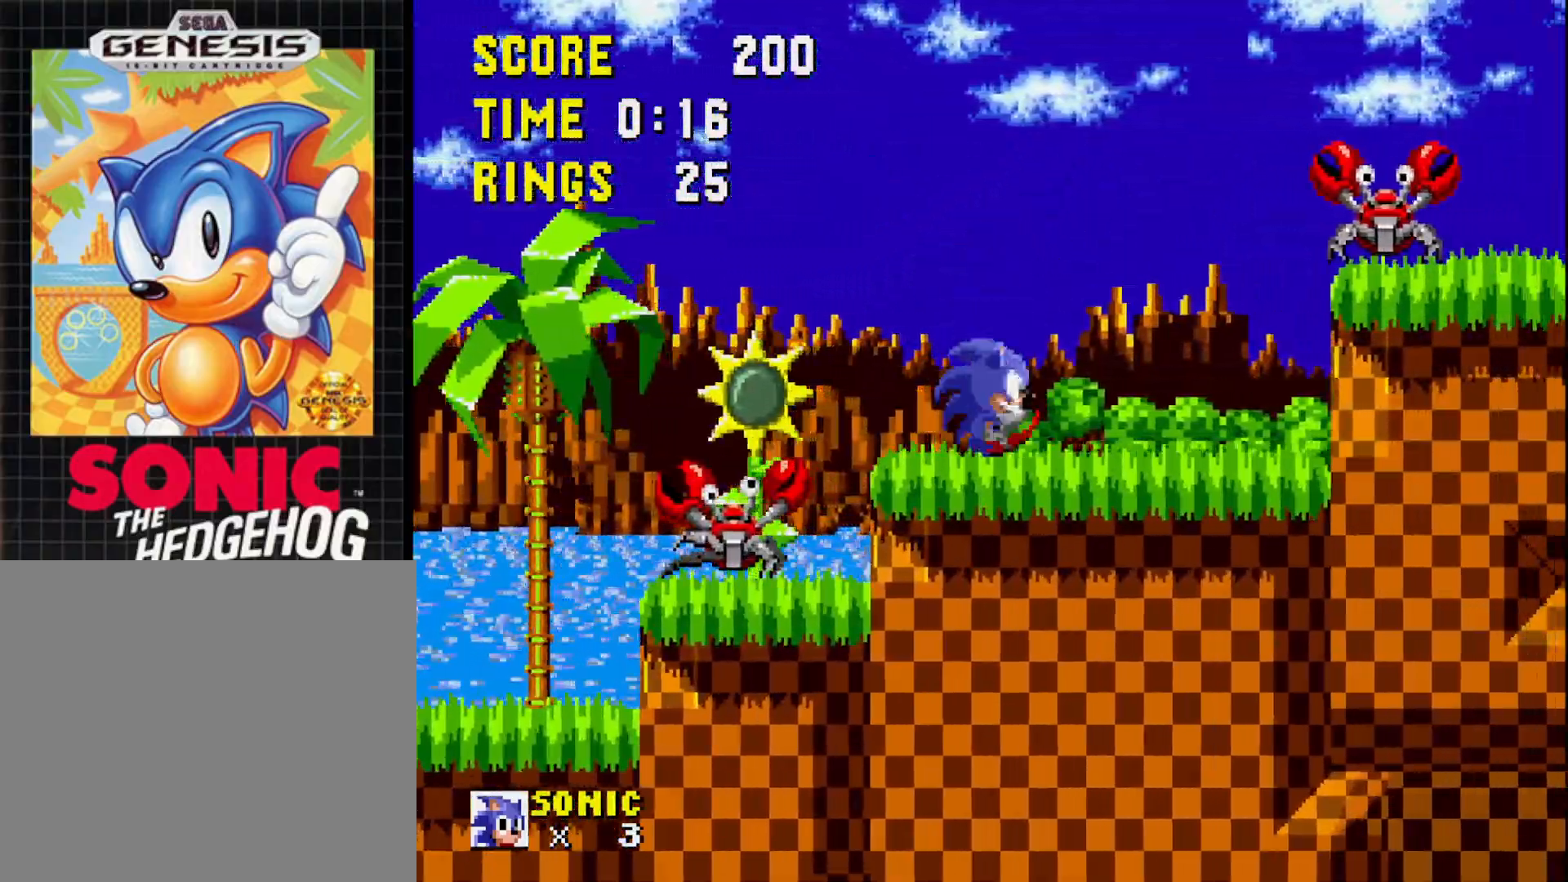
{"buttons": ["DPAD_RIGHT"], "right_stick": "center", "events": [[83, "A", "up"]]}
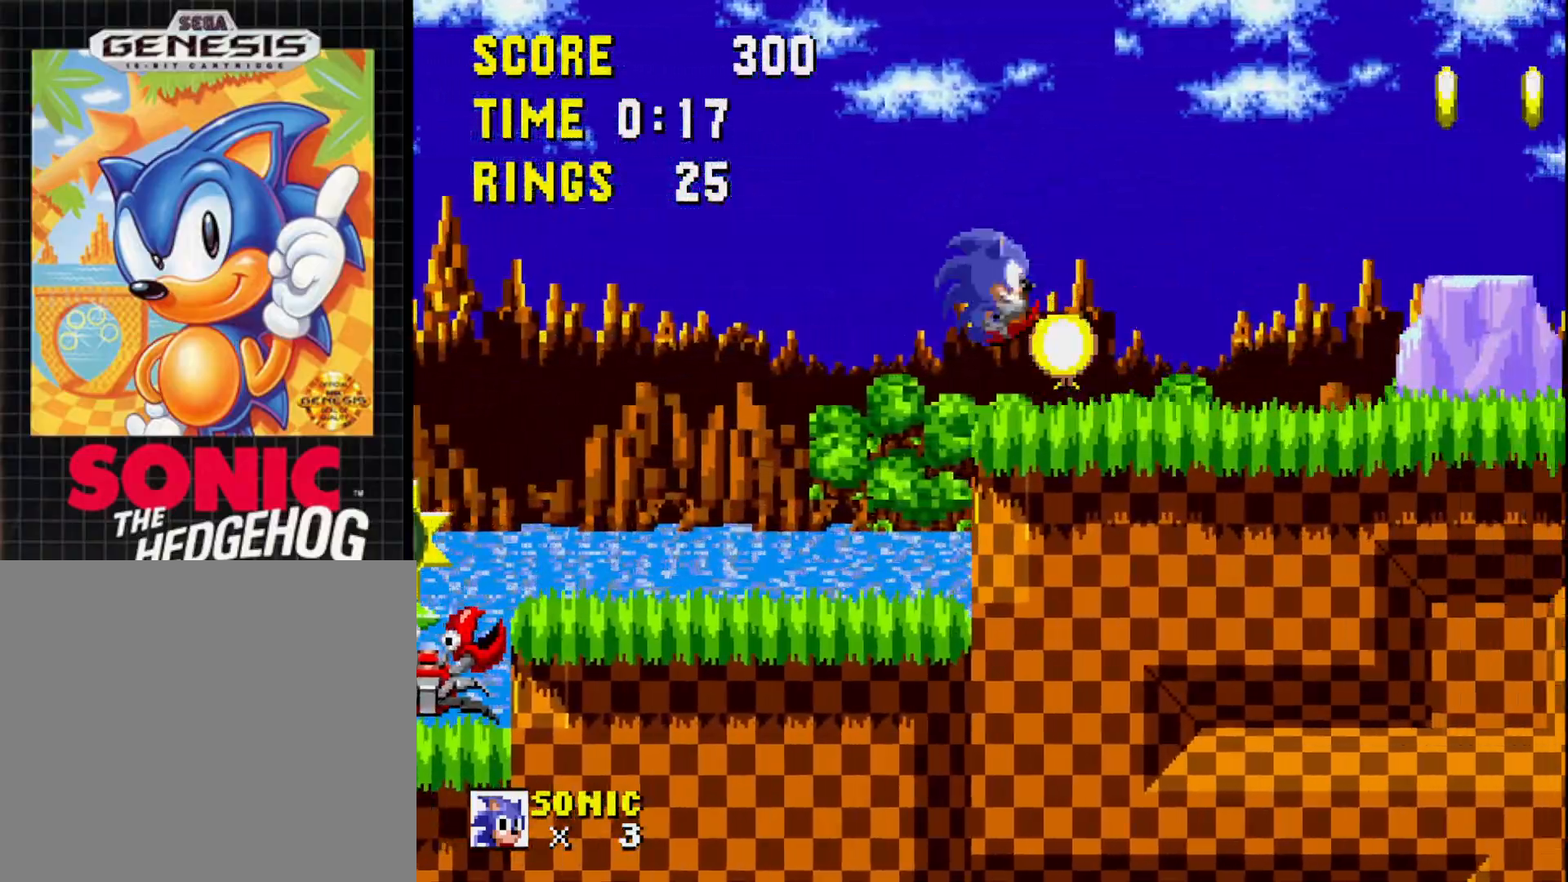
{"buttons": ["A", "DPAD_RIGHT"], "right_stick": "center", "events": [[200, "DPAD_RIGHT", "up"], [233, "A", "down"], [350, "A", "up"], [500, "A", "down"], [500, "DPAD_RIGHT", "down"]]}
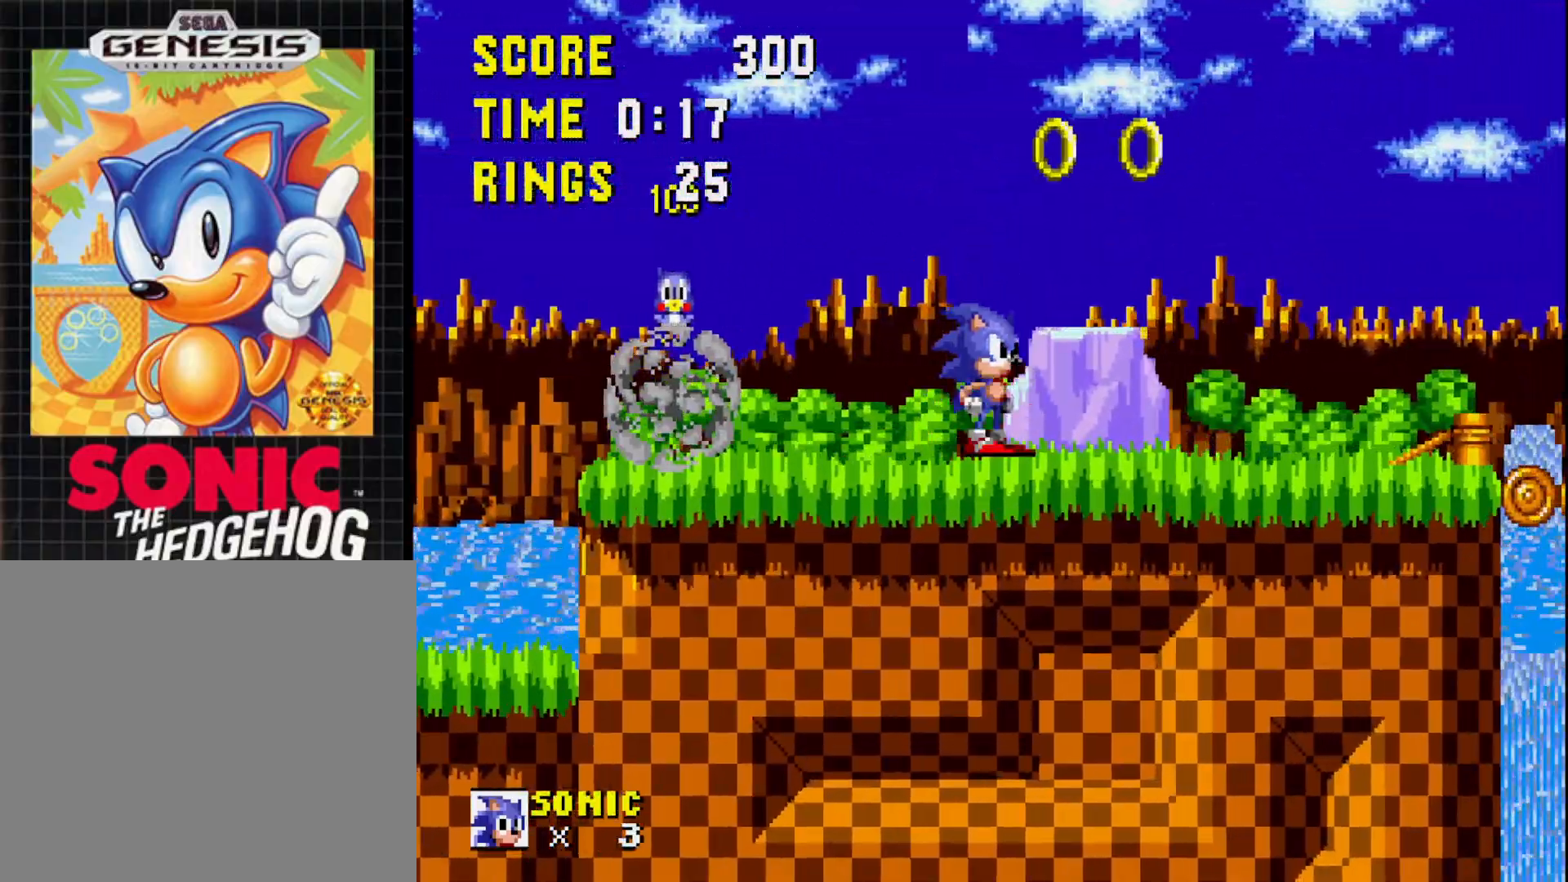
{"buttons": ["DPAD_RIGHT"], "right_stick": "center", "events": [[100, "A", "up"]]}
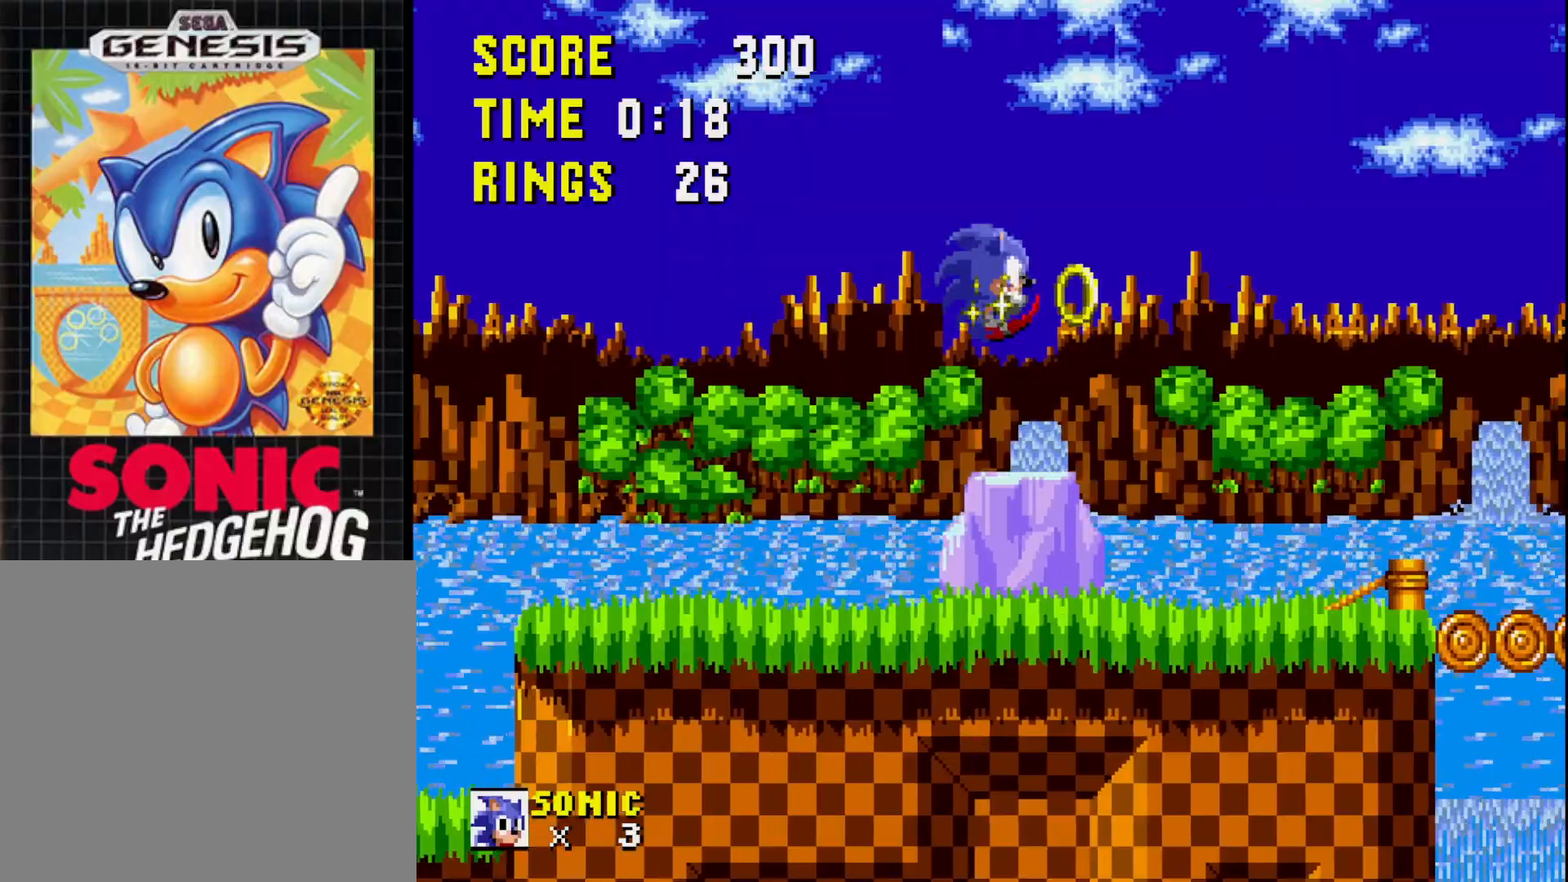
{"buttons": ["DPAD_RIGHT"], "right_stick": "center", "events": [[167, "DPAD_RIGHT", "up"], [350, "DPAD_RIGHT", "down"]]}
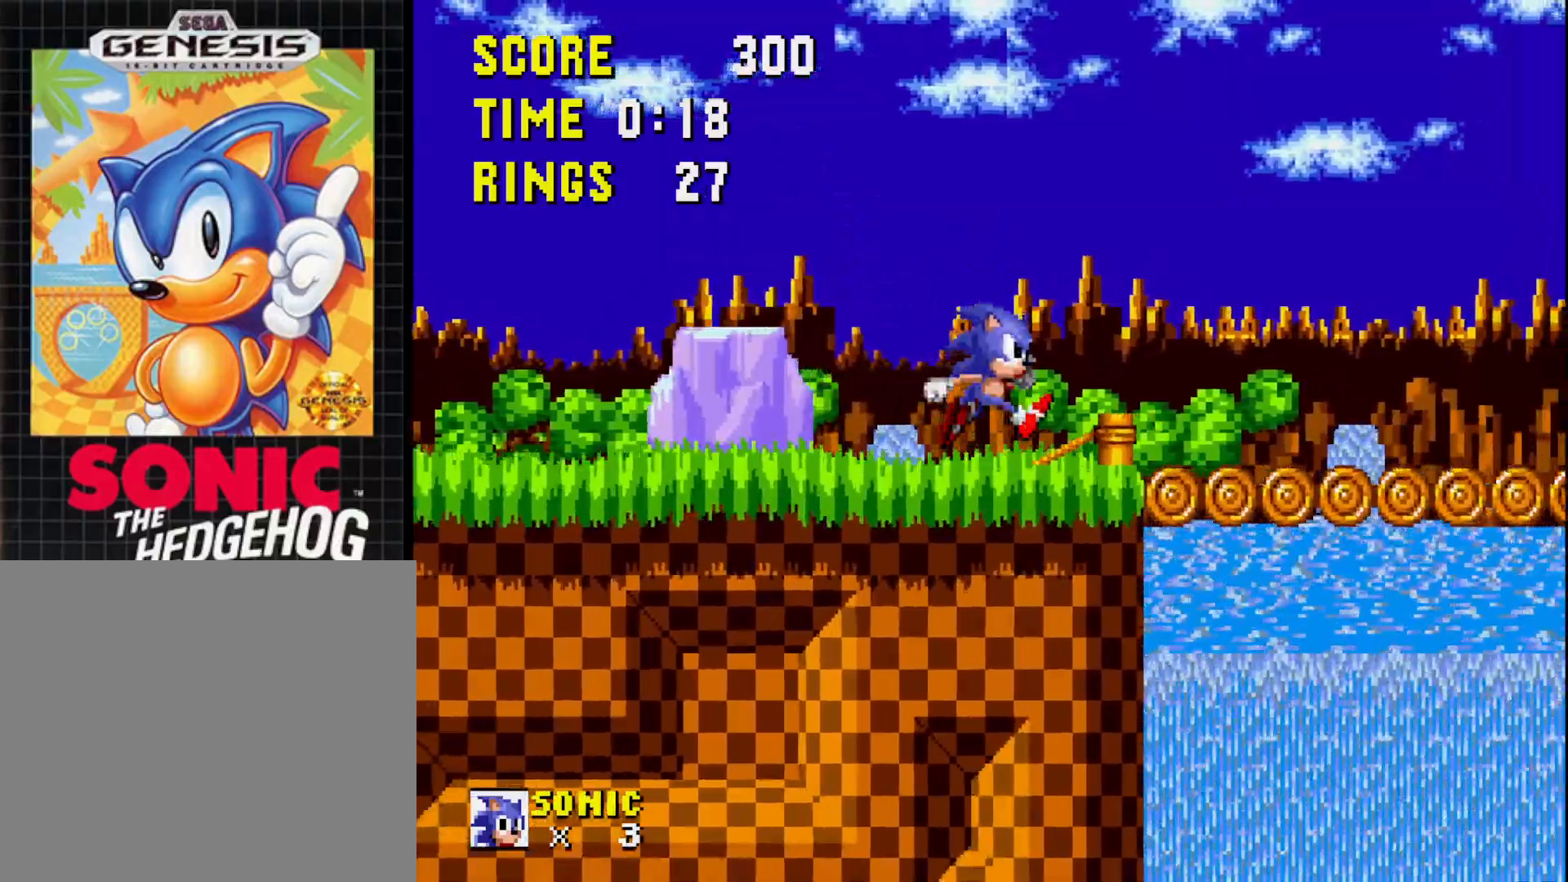
{"buttons": ["DPAD_RIGHT"], "right_stick": "center", "events": [[367, "A", "down"], [467, "A", "up"]]}
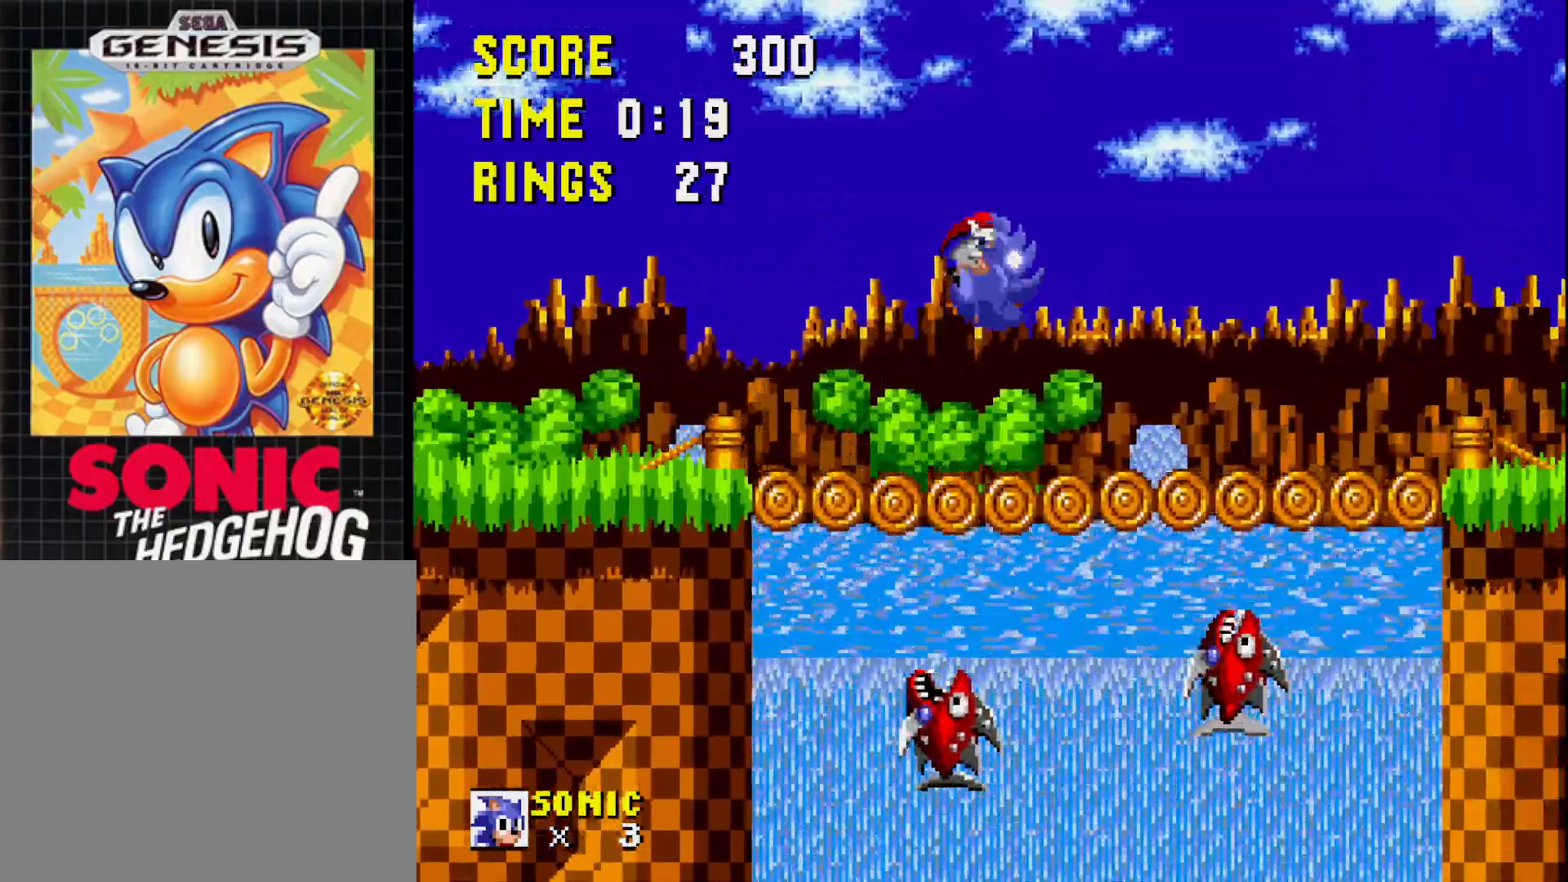
{"buttons": ["DPAD_LEFT"], "right_stick": "center", "events": [[283, "DPAD_RIGHT", "up"], [417, "DPAD_LEFT", "down"]]}
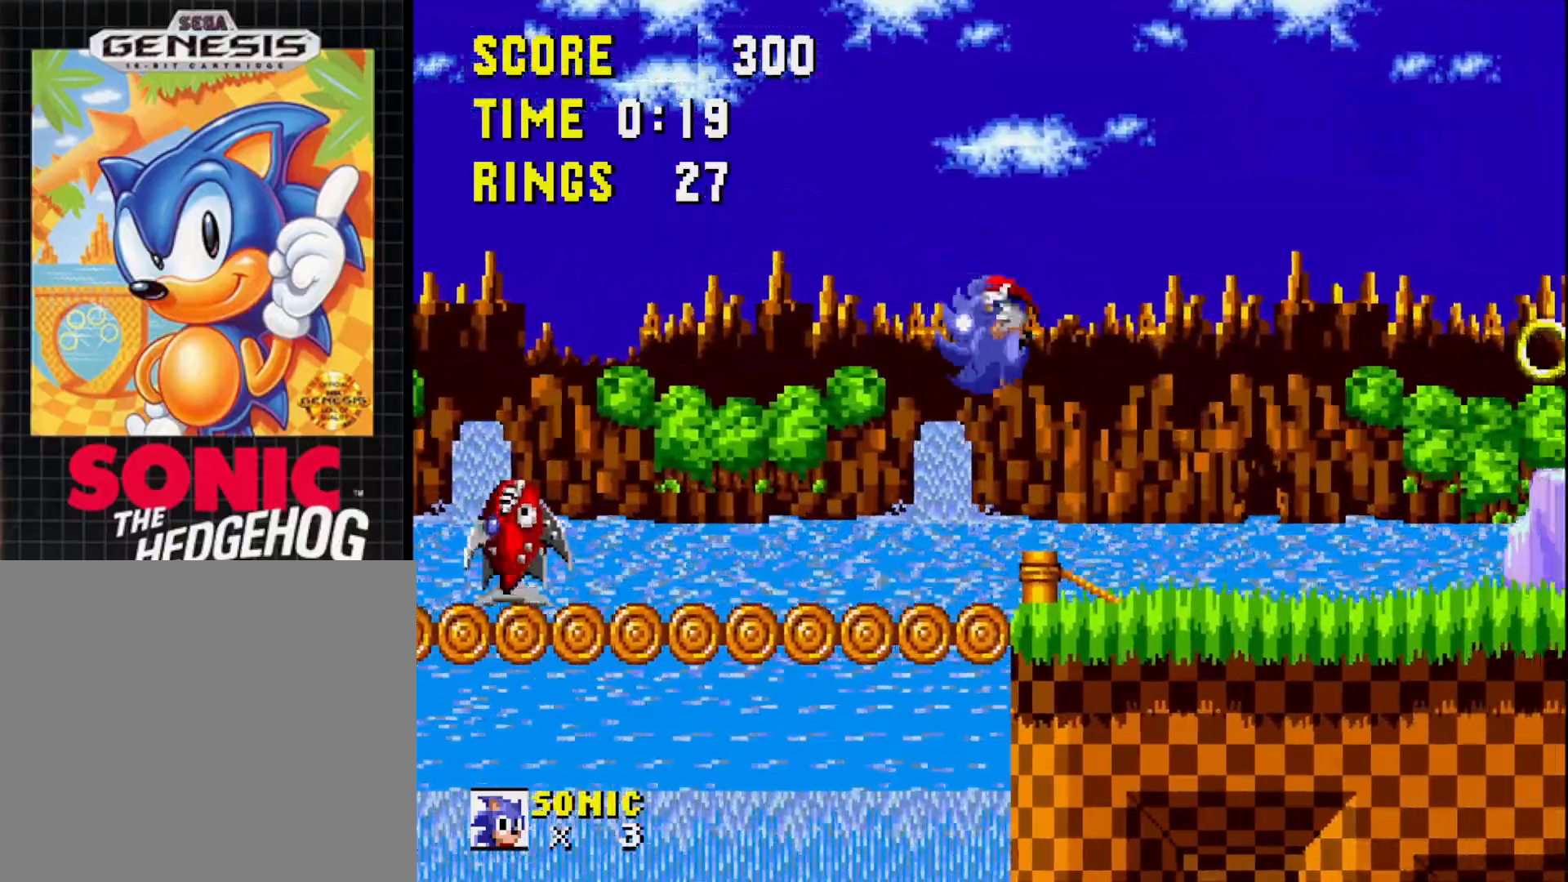
{"buttons": [], "right_stick": "center", "events": [[50, "DPAD_LEFT", "up"], [133, "DPAD_RIGHT", "down"], [350, "A", "down"], [417, "A", "up"], [500, "DPAD_RIGHT", "up"]]}
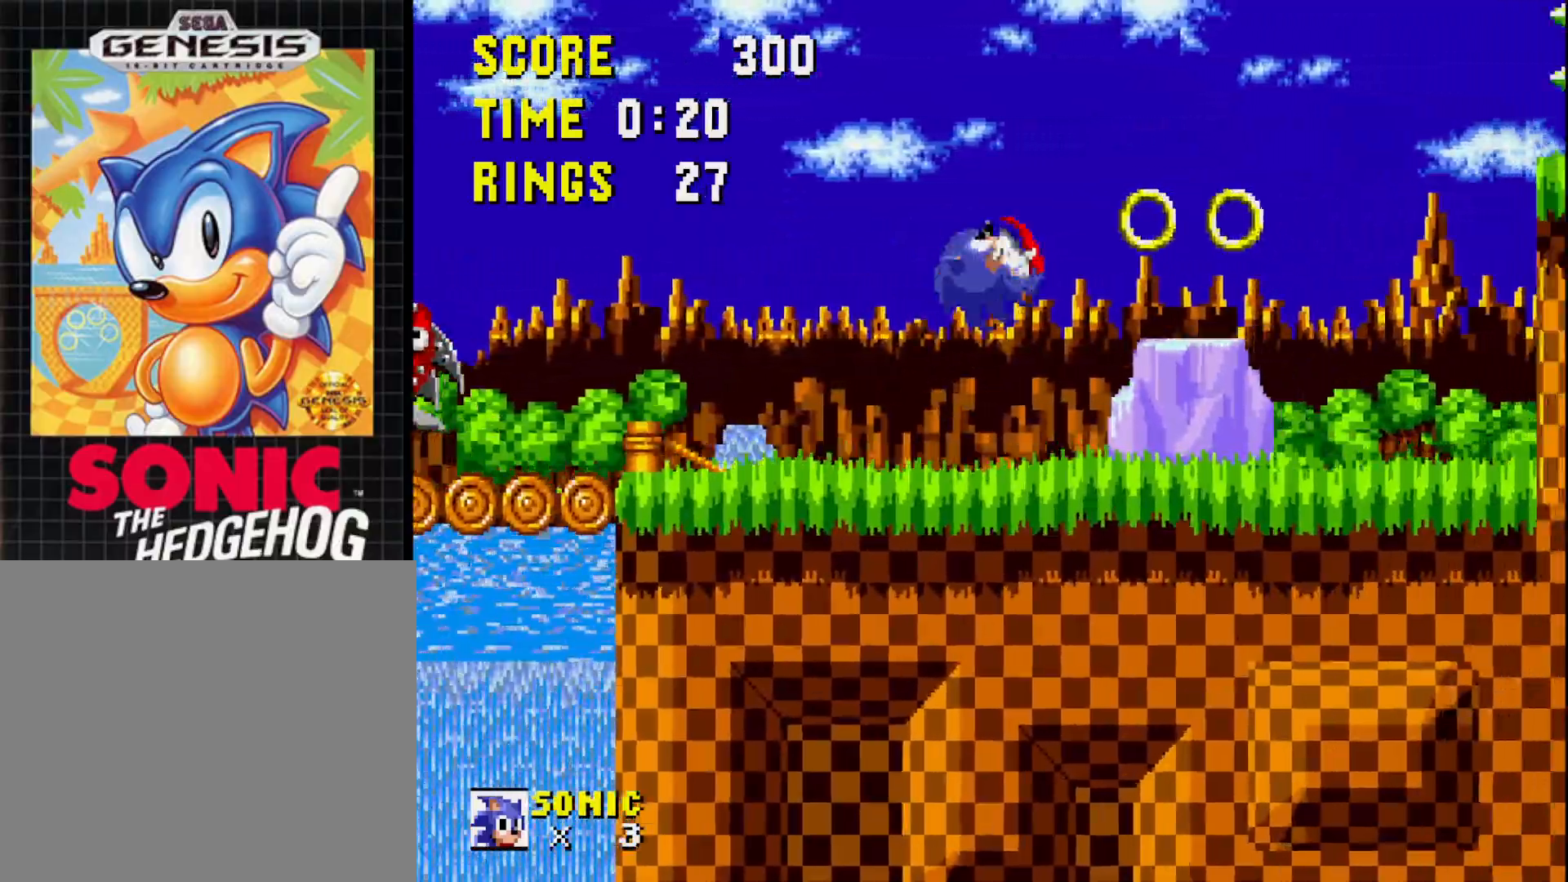
{"buttons": ["DPAD_LEFT"], "right_stick": "center", "events": [[383, "DPAD_LEFT", "down"]]}
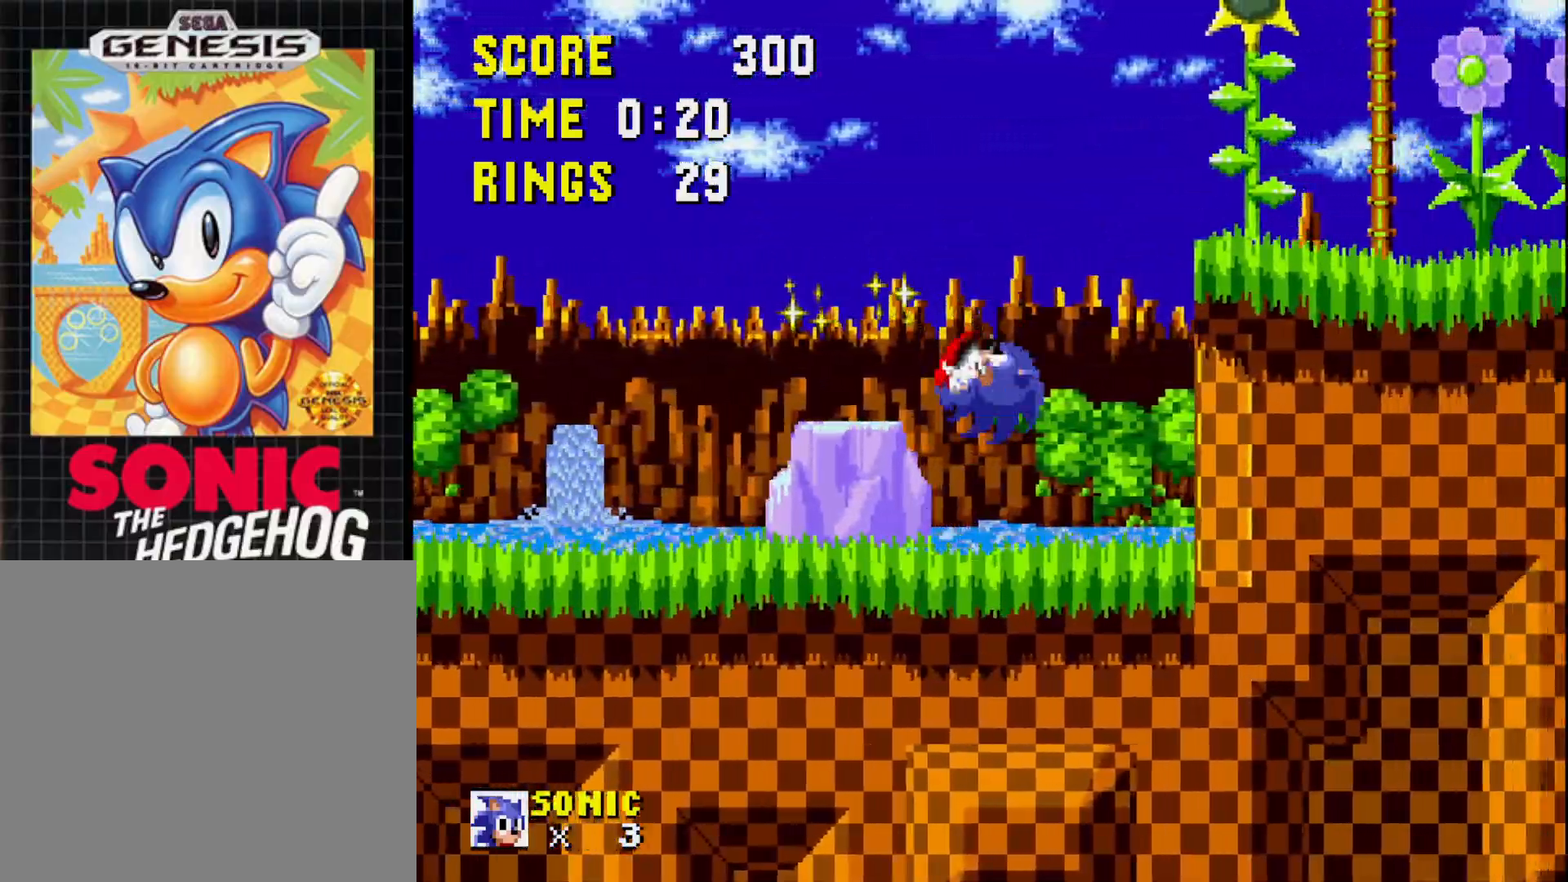
{"buttons": ["DPAD_RIGHT"], "right_stick": "center", "events": [[50, "DPAD_LEFT", "up"], [183, "A", "down"], [317, "DPAD_RIGHT", "down"], [367, "A", "up"]]}
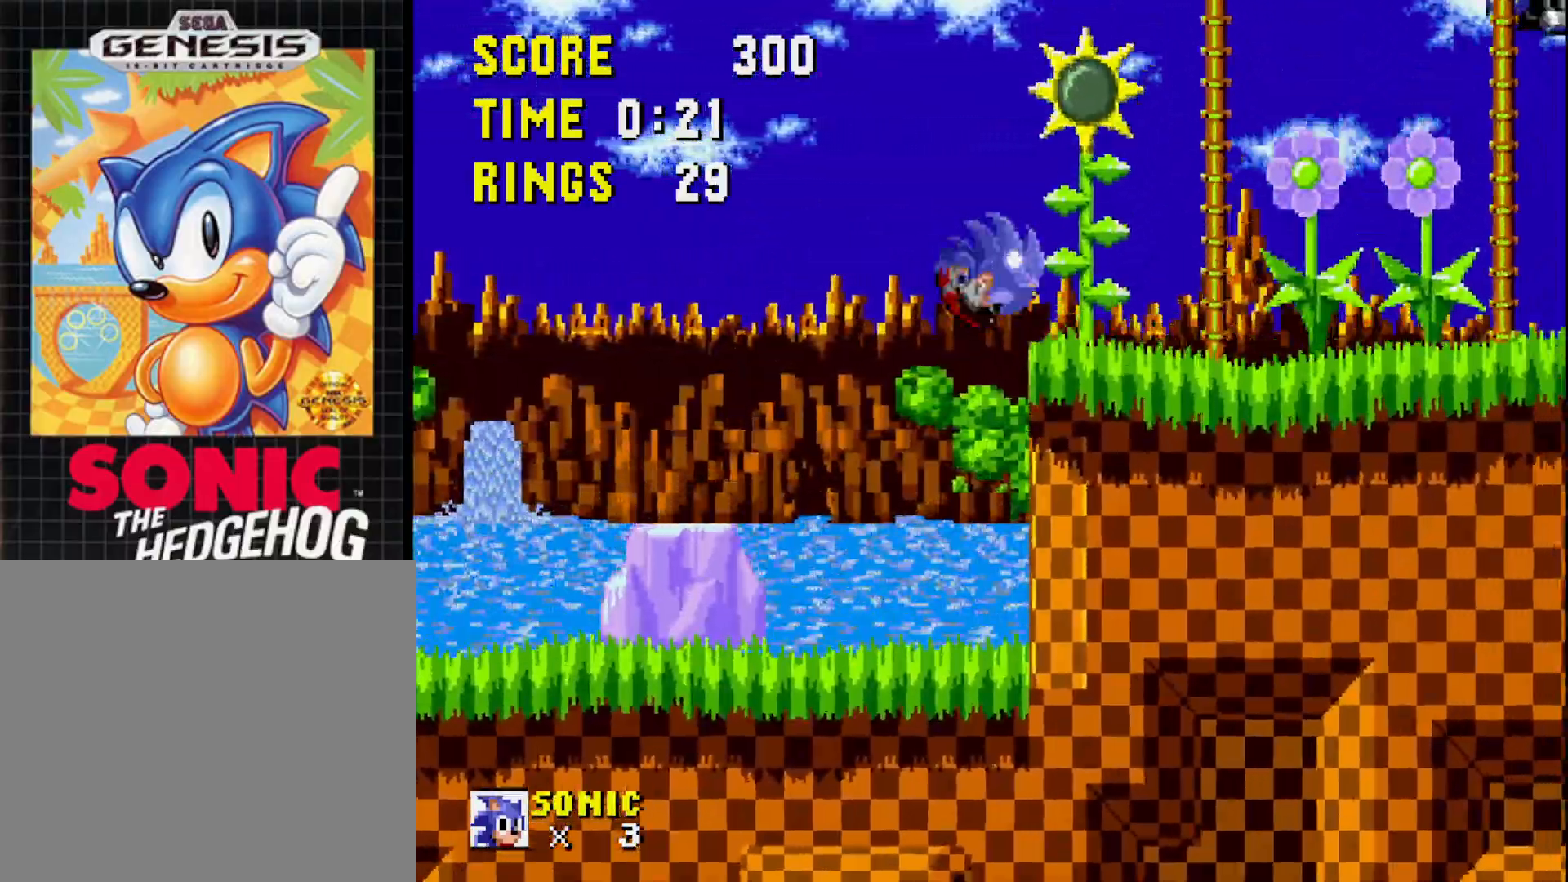
{"buttons": ["A"], "right_stick": "center", "events": [[350, "DPAD_RIGHT", "up"], [417, "A", "down"]]}
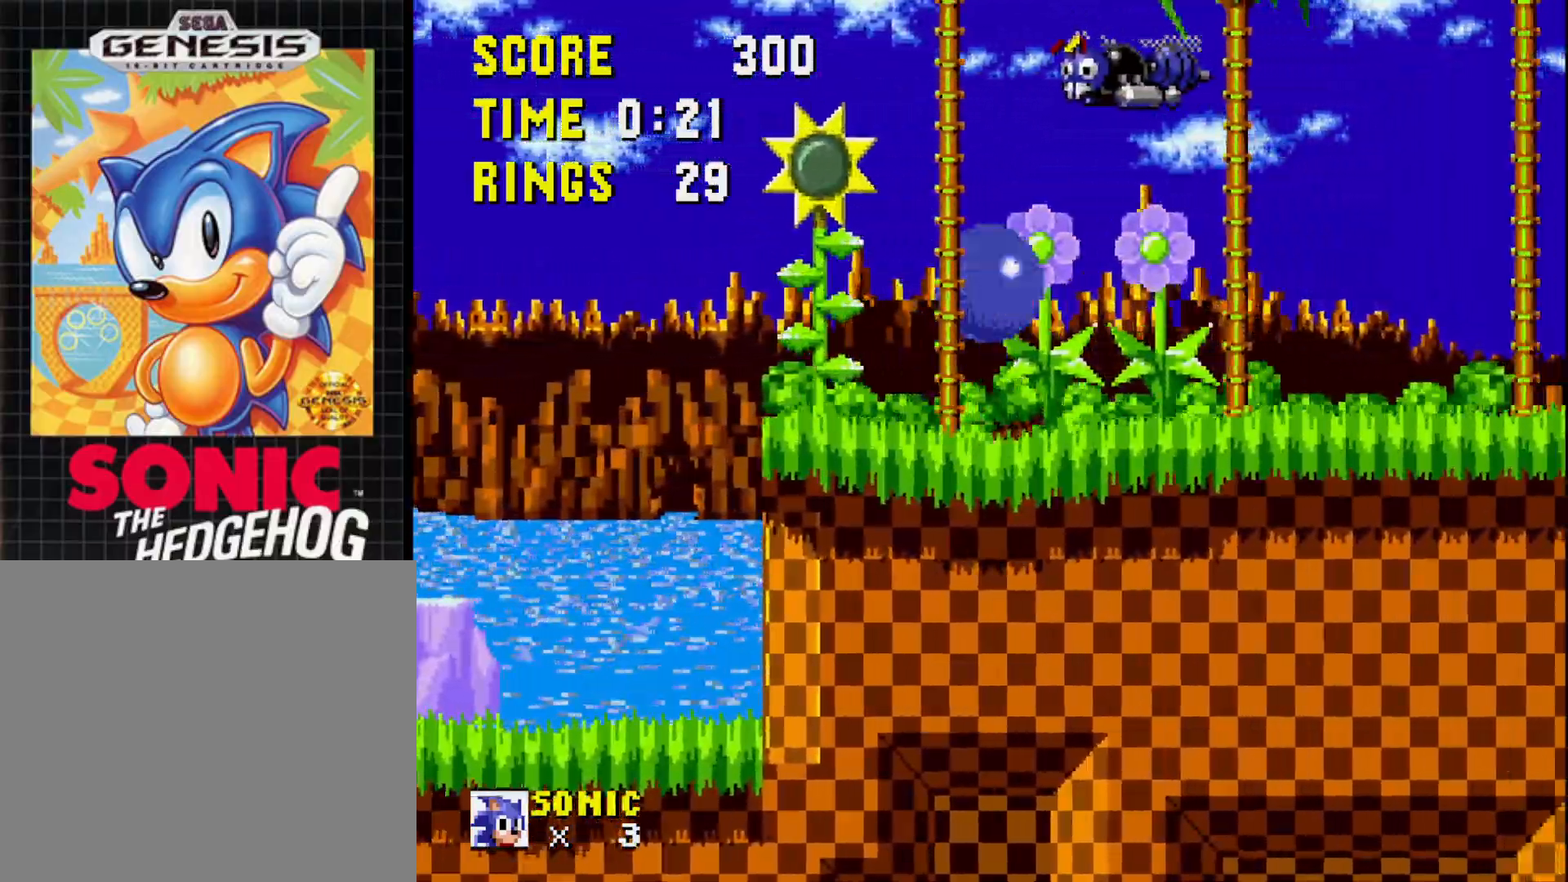
{"buttons": ["DPAD_LEFT"], "right_stick": "center", "events": [[33, "DPAD_RIGHT", "down"], [117, "A", "up"], [333, "DPAD_RIGHT", "up"], [483, "DPAD_LEFT", "down"]]}
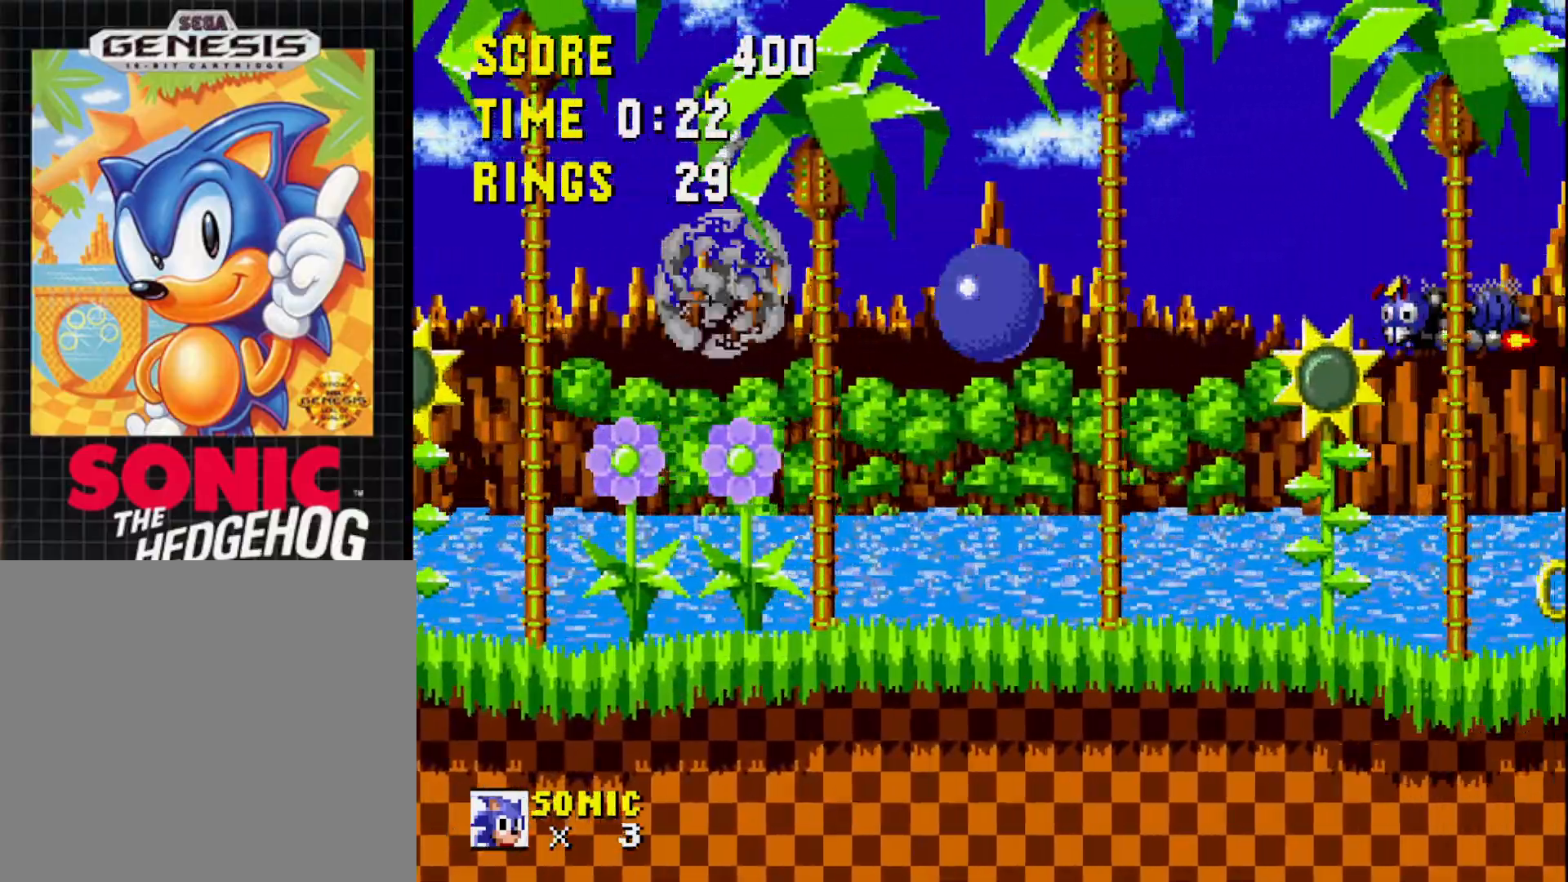
{"buttons": ["A", "DPAD_RIGHT"], "right_stick": "center", "events": [[133, "DPAD_LEFT", "up"], [233, "DPAD_RIGHT", "down"], [300, "DPAD_RIGHT", "up"], [333, "A", "down"], [467, "DPAD_RIGHT", "down"]]}